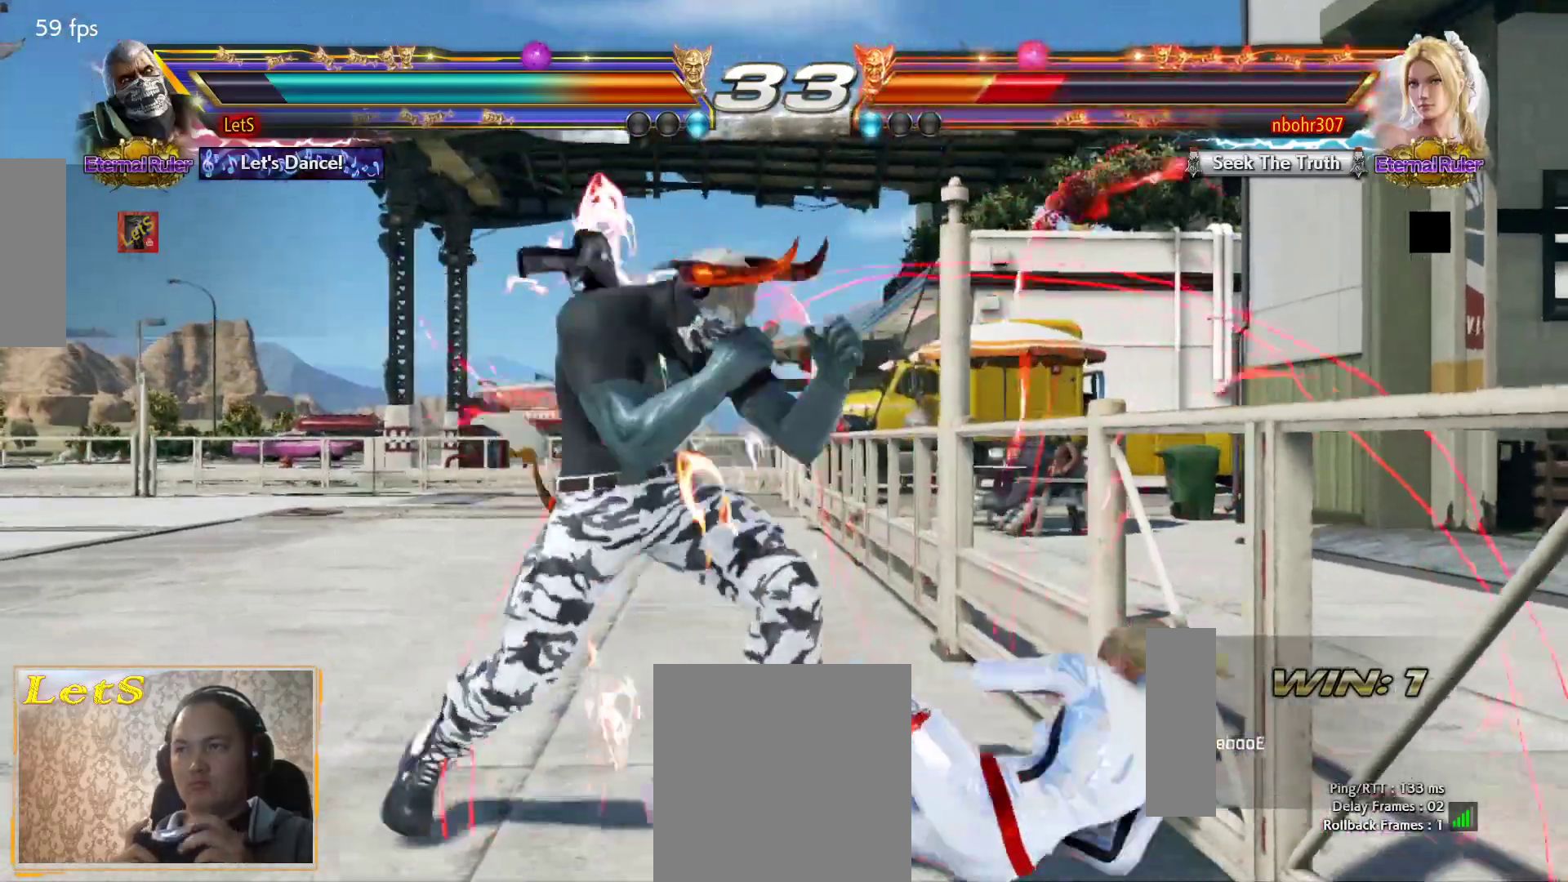
Gameplay with a controller (PlayStation layout); each line is a JSON object with the inputs held at the frame after it. "events" lists button and stick changes between this image and that frame as [ms after this image, input, new state], when the widget could be followed in between.
{"buttons": ["TRIANGLE", "DPAD_LEFT"], "left_stick": "center", "right_stick": "center", "events": [[100, "L2", "up"], [100, "SQUARE", "up"], [433, "DPAD_RIGHT", "down"], [500, "DPAD_LEFT", "down"], [500, "DPAD_RIGHT", "up"], [500, "TRIANGLE", "down"]]}
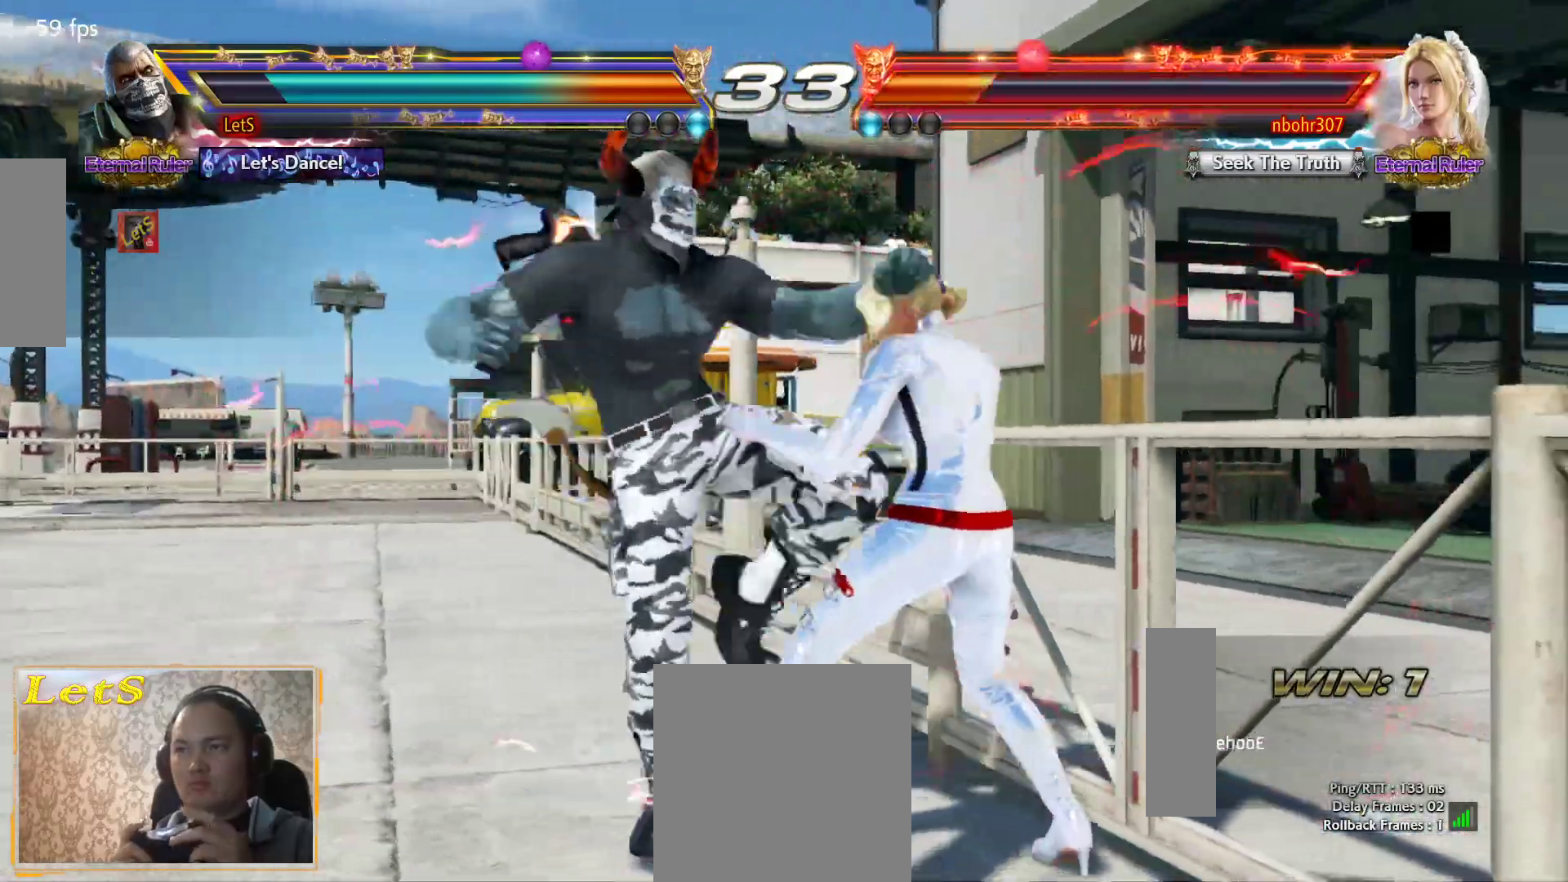
{"buttons": [], "left_stick": "center", "right_stick": "center", "events": [[33, "DPAD_LEFT", "up"], [67, "TRIANGLE", "up"]]}
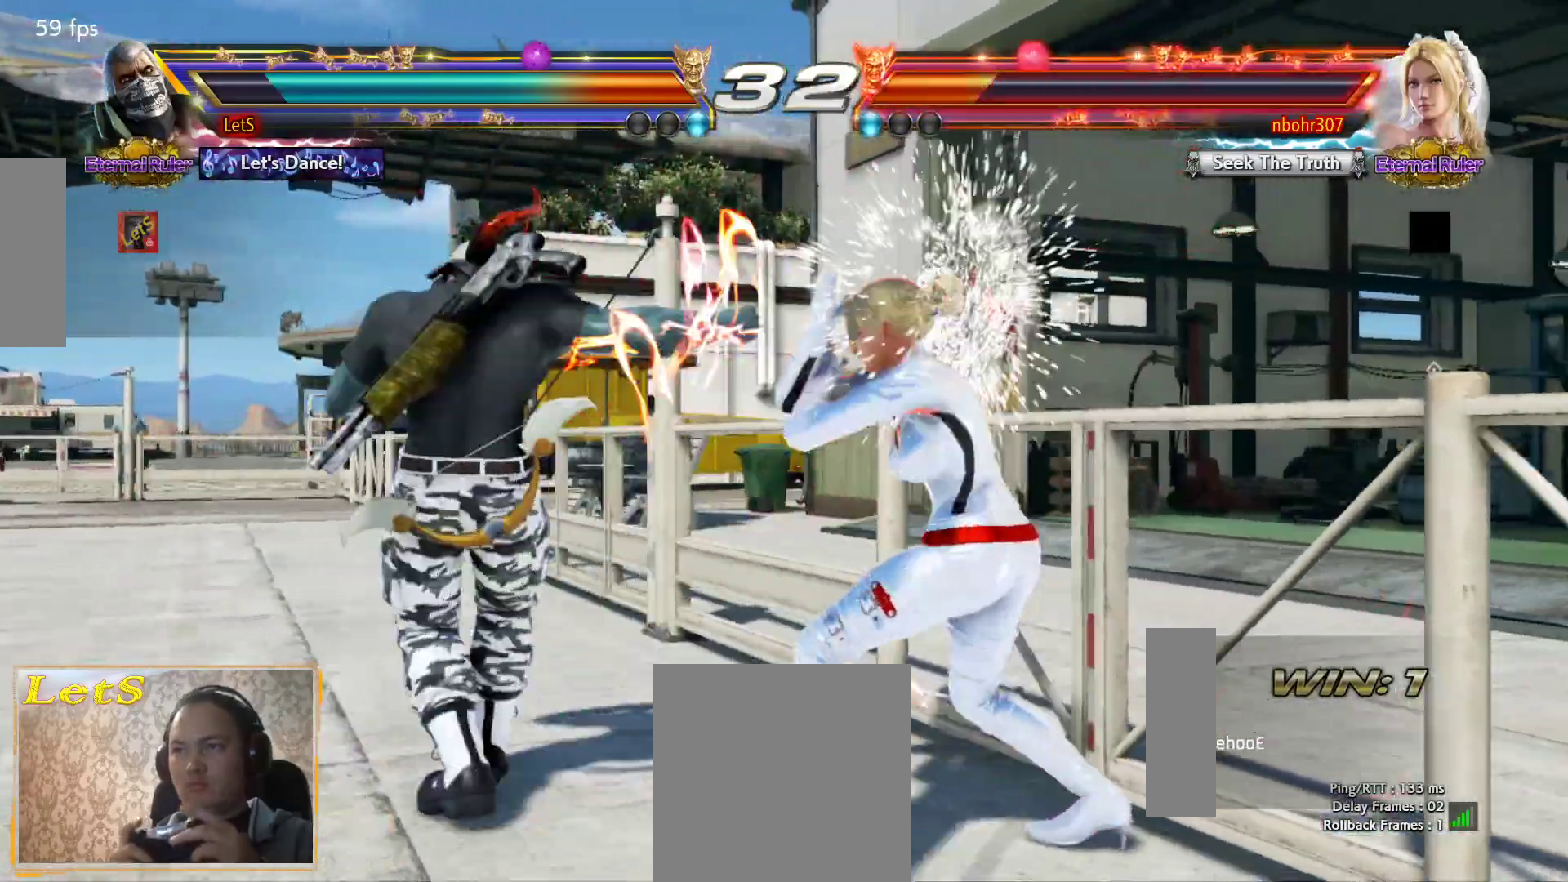
{"buttons": [], "left_stick": "center", "right_stick": "center", "events": [[33, "DPAD_DOWN", "down"], [133, "DPAD_DOWN", "up"], [333, "DPAD_DOWN", "down"], [400, "DPAD_LEFT", "down"], [433, "DPAD_DOWN", "up"], [433, "DPAD_LEFT", "up"], [433, "TRIANGLE", "down"], [500, "TRIANGLE", "up"]]}
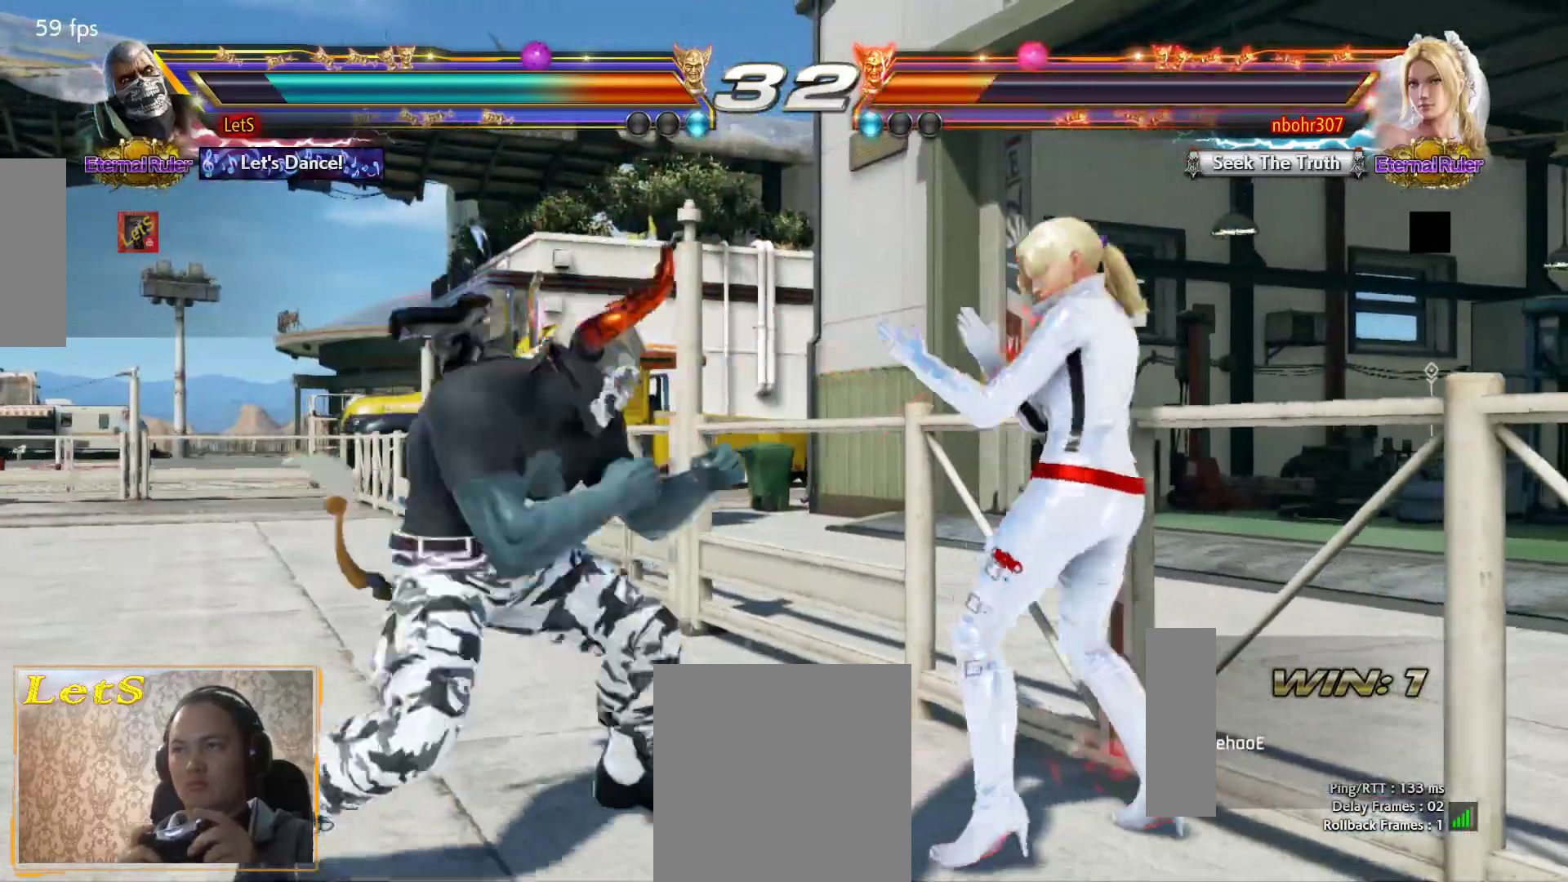
{"buttons": [], "left_stick": "center", "right_stick": "center", "events": []}
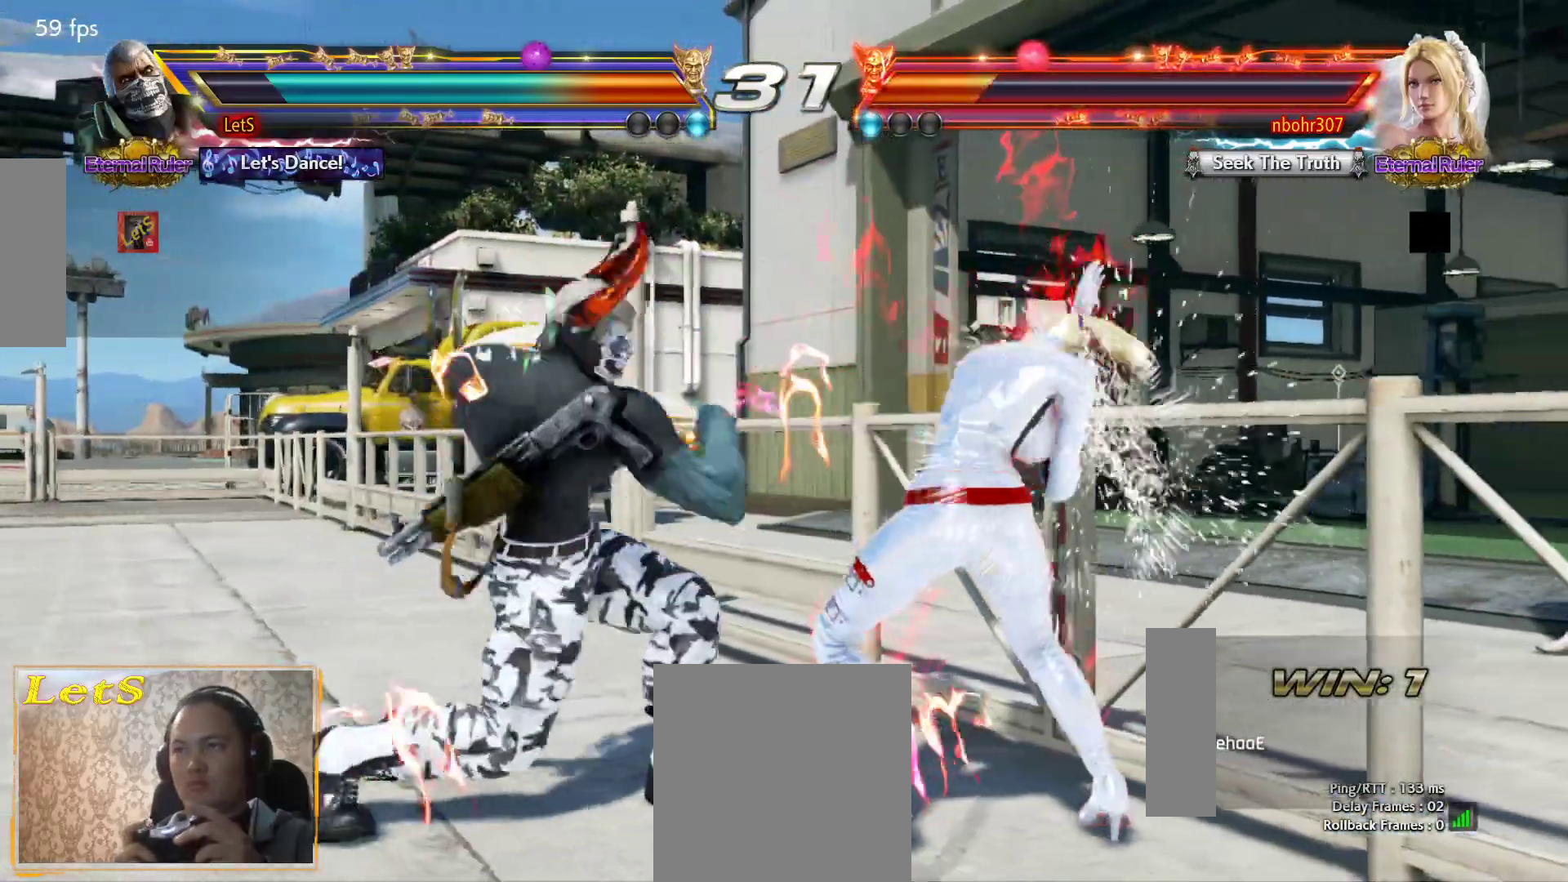
{"buttons": ["DPAD_LEFT"], "left_stick": "center", "right_stick": "center", "events": [[33, "DPAD_DOWN", "down"], [133, "DPAD_DOWN", "up"], [333, "DPAD_DOWN", "down"], [333, "DPAD_LEFT", "down"], [367, "CIRCLE", "down"], [500, "CIRCLE", "up"], [500, "DPAD_DOWN", "up"]]}
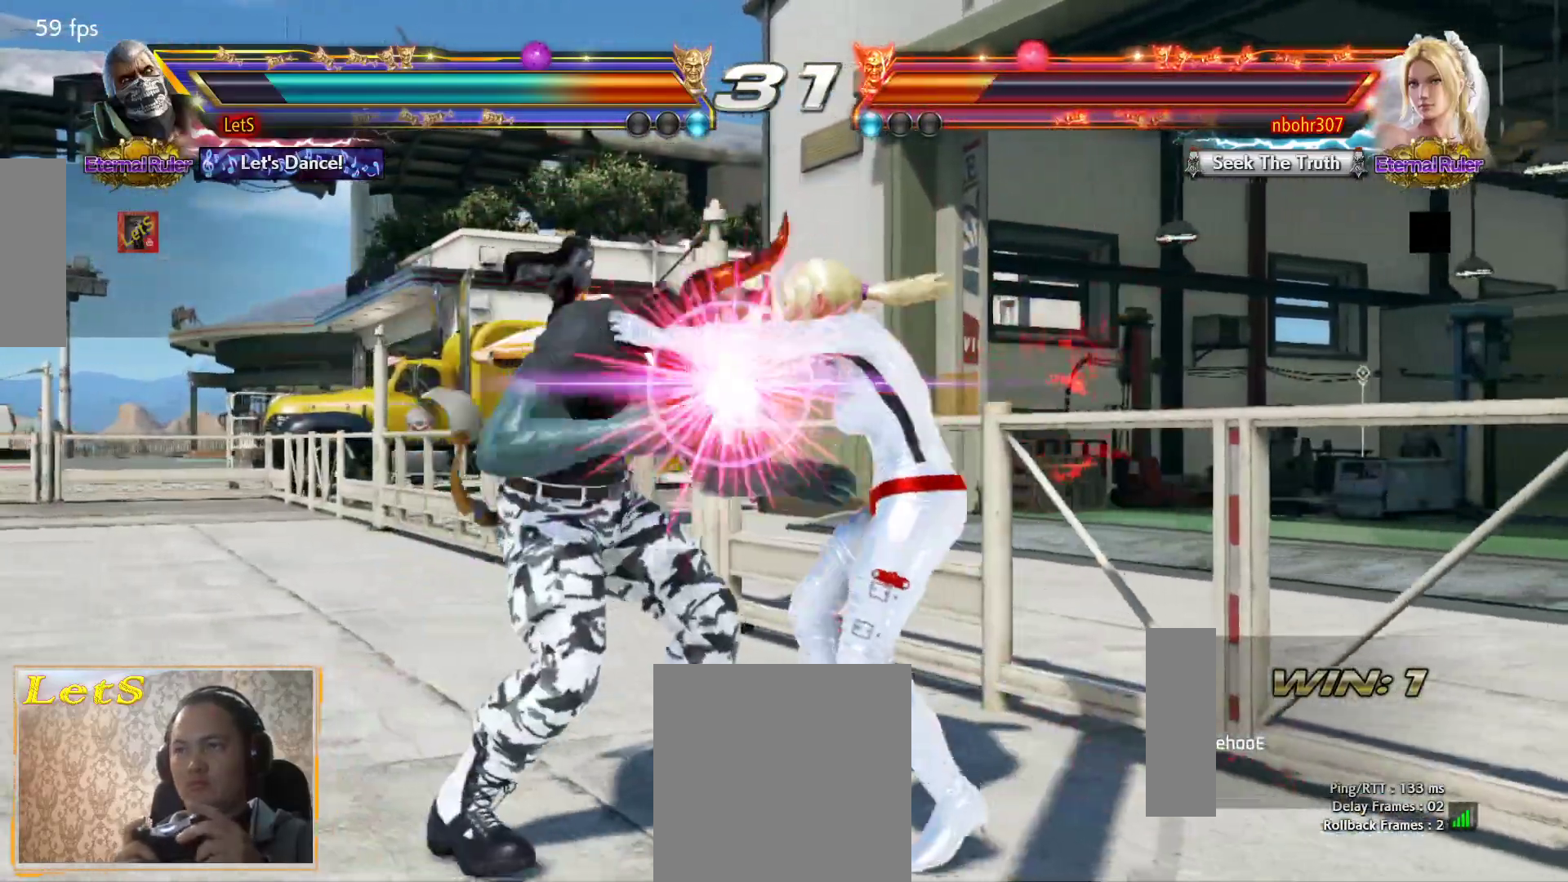
{"buttons": [], "left_stick": "center", "right_stick": "center", "events": [[33, "DPAD_LEFT", "up"], [300, "R2", "down"], [400, "R2", "up"]]}
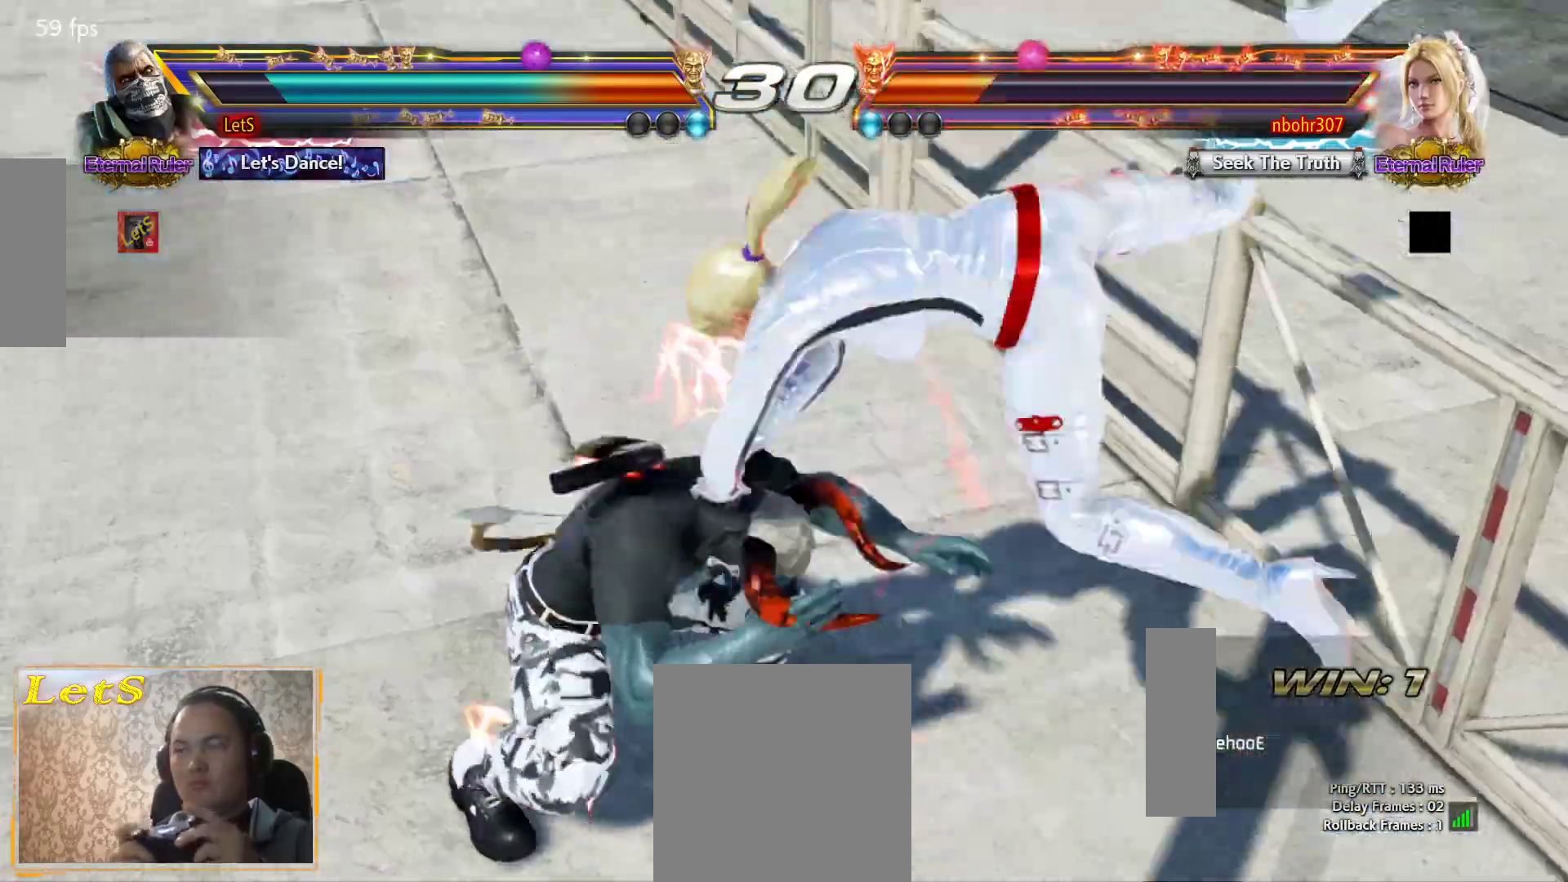
{"buttons": ["SQUARE", "DPAD_UP"], "left_stick": "center", "right_stick": "center", "events": [[33, "DPAD_UP", "down"], [33, "SQUARE", "down"], [133, "DPAD_UP", "up"], [133, "SQUARE", "up"], [200, "DPAD_UP", "down"], [200, "SQUARE", "down"], [267, "DPAD_UP", "up"], [267, "SQUARE", "up"], [333, "DPAD_UP", "down"], [333, "SQUARE", "down"], [400, "DPAD_UP", "up"], [400, "SQUARE", "up"], [467, "DPAD_UP", "down"], [467, "SQUARE", "down"]]}
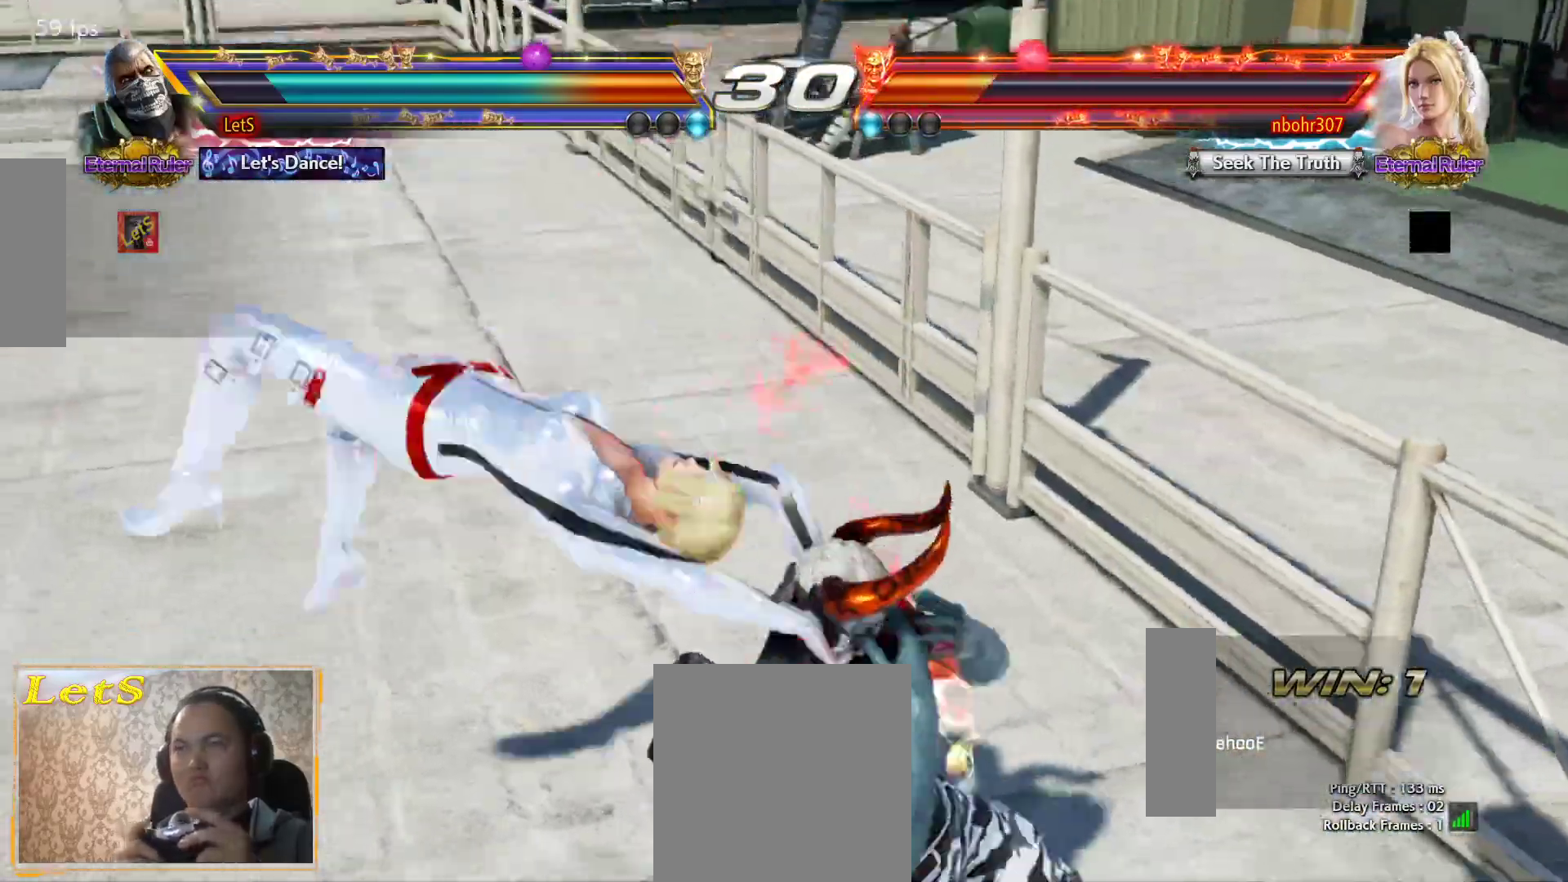
{"buttons": ["SQUARE", "DPAD_UP"], "left_stick": "center", "right_stick": "center", "events": [[33, "SQUARE", "up"], [67, "DPAD_UP", "up"], [100, "SQUARE", "down"], [133, "DPAD_UP", "down"], [167, "SQUARE", "up"], [233, "DPAD_UP", "up"], [233, "SQUARE", "down"], [300, "DPAD_UP", "down"], [300, "SQUARE", "up"], [367, "DPAD_UP", "up"], [367, "SQUARE", "down"], [433, "DPAD_UP", "down"], [467, "SQUARE", "up"], [500, "SQUARE", "down"]]}
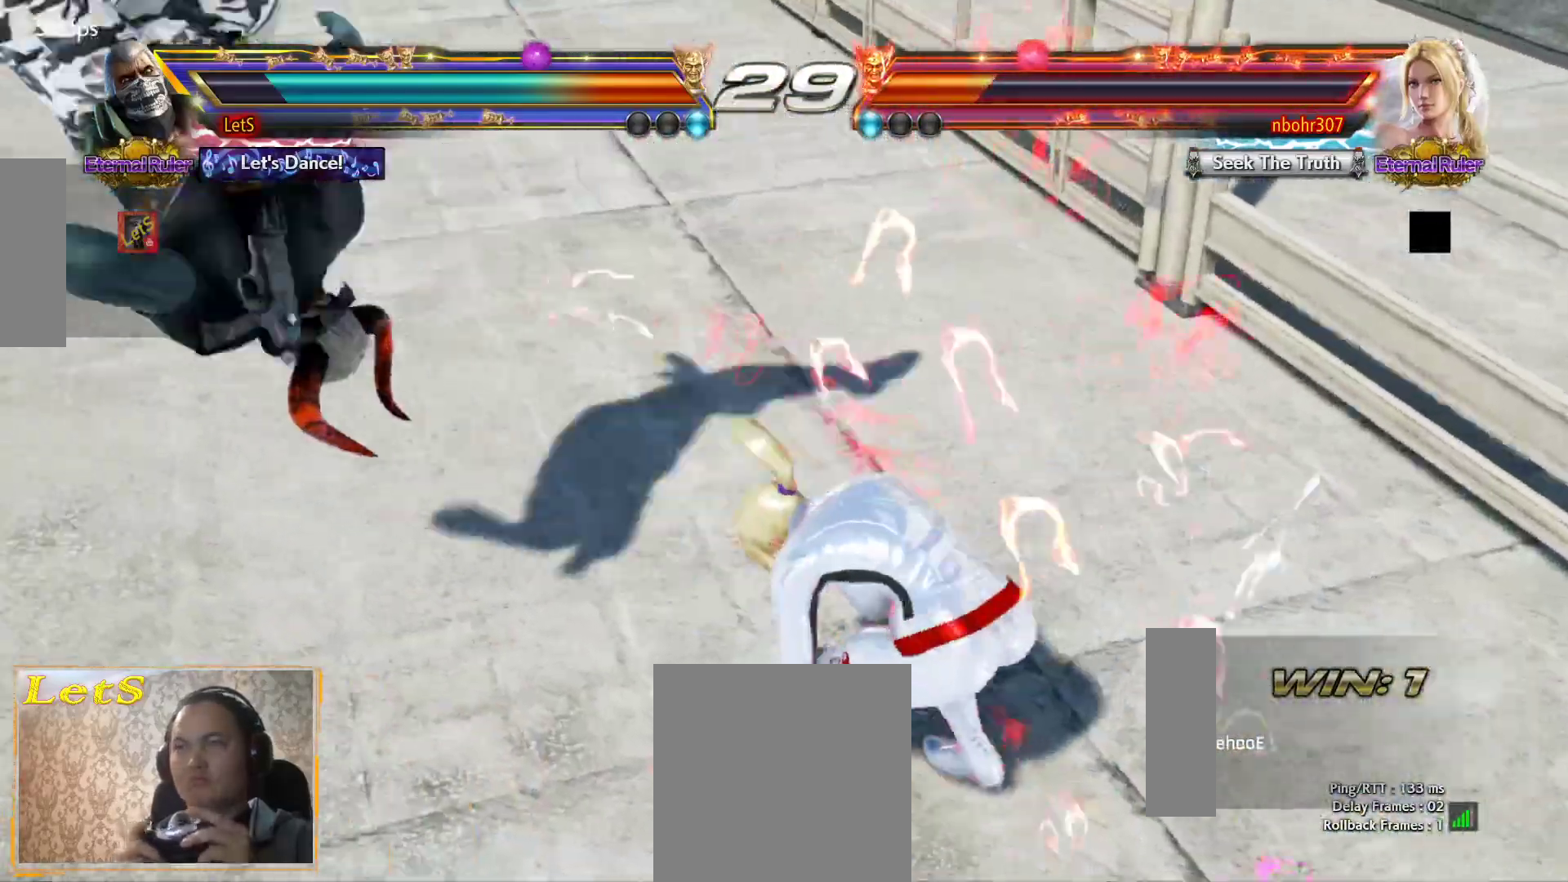
{"buttons": ["SQUARE", "DPAD_UP"], "left_stick": "center", "right_stick": "center", "events": [[33, "DPAD_UP", "up"], [67, "DPAD_UP", "down"], [67, "SQUARE", "up"], [133, "SQUARE", "down"], [200, "DPAD_UP", "up"], [233, "DPAD_UP", "down"], [233, "SQUARE", "up"], [267, "SQUARE", "down"], [367, "SQUARE", "up"], [400, "SQUARE", "down"]]}
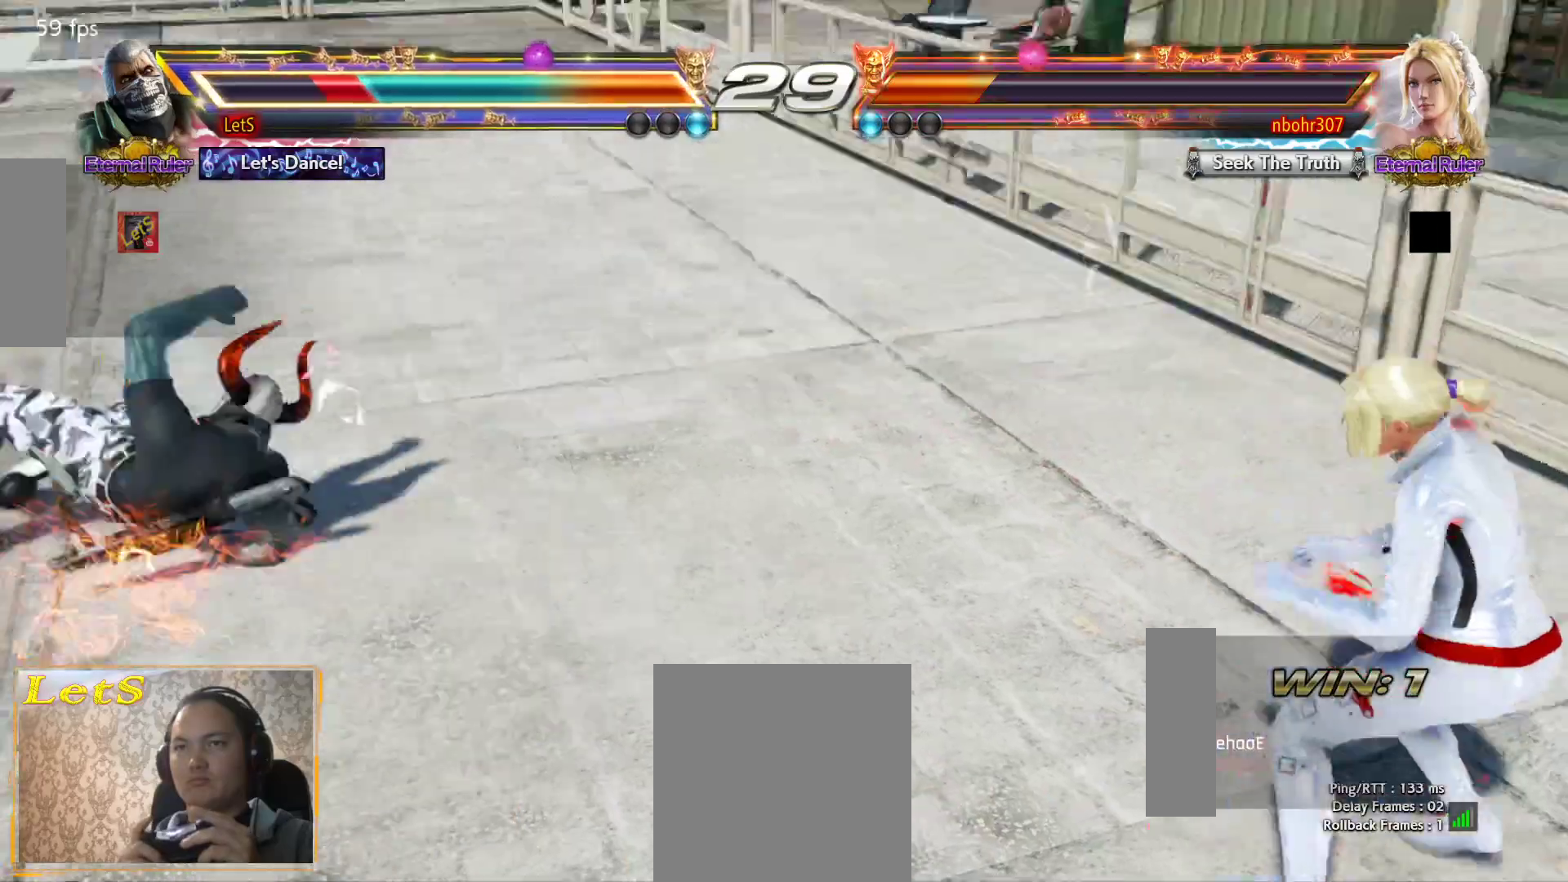
{"buttons": [], "left_stick": "center", "right_stick": "center", "events": [[33, "SQUARE", "up"], [133, "DPAD_UP", "up"], [300, "DPAD_RIGHT", "down"], [367, "DPAD_RIGHT", "up"], [433, "DPAD_RIGHT", "down"], [500, "DPAD_RIGHT", "up"]]}
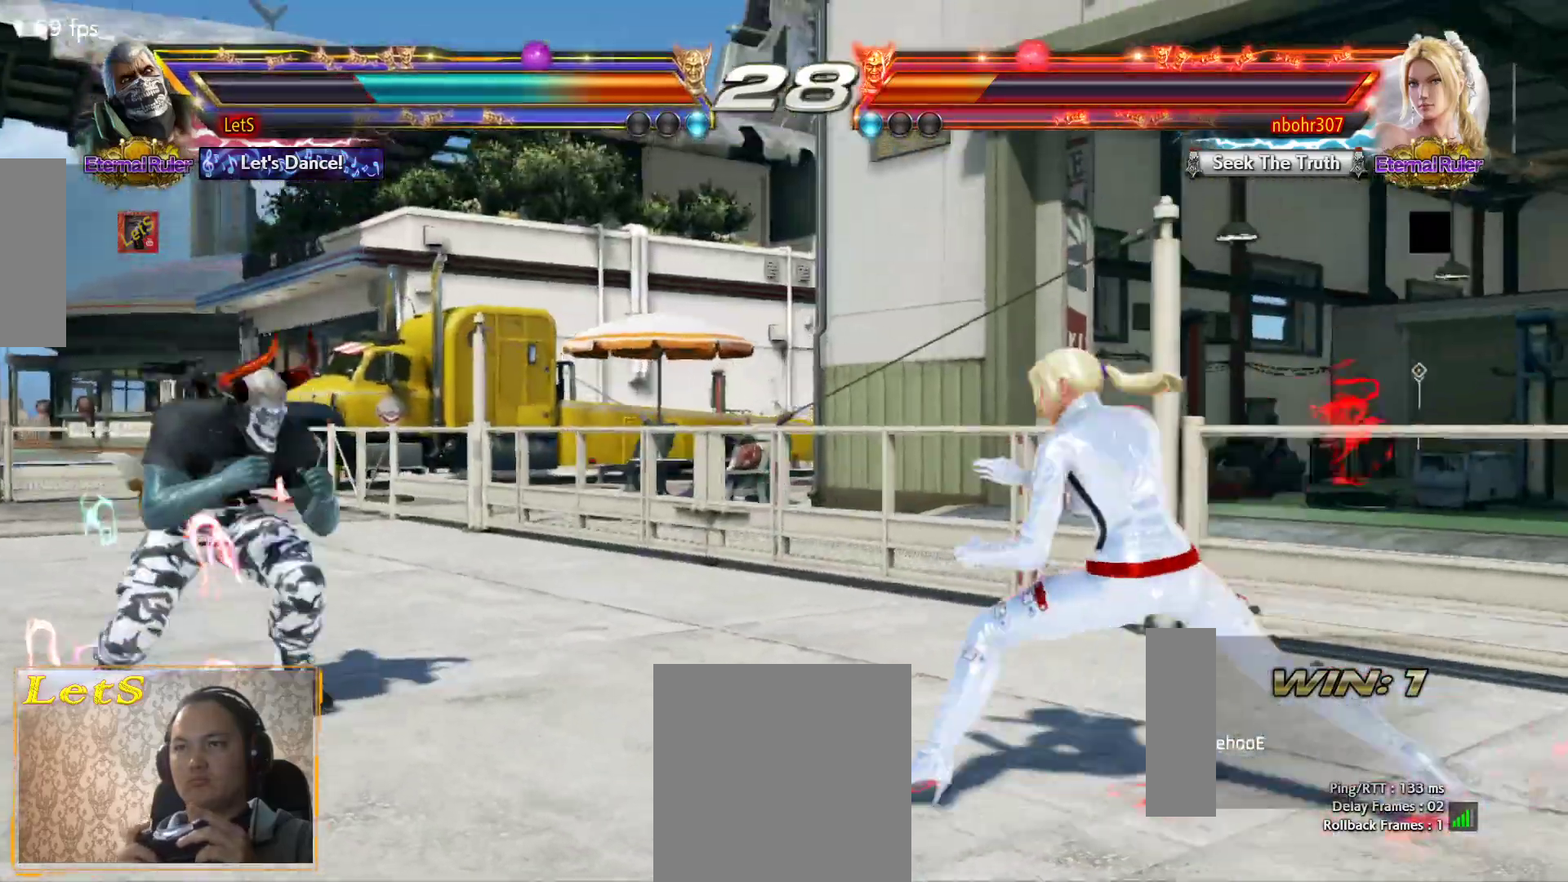
{"buttons": [], "left_stick": "center", "right_stick": "center", "events": [[67, "DPAD_RIGHT", "down"], [167, "DPAD_RIGHT", "up"], [267, "DPAD_LEFT", "down"], [333, "DPAD_LEFT", "up"]]}
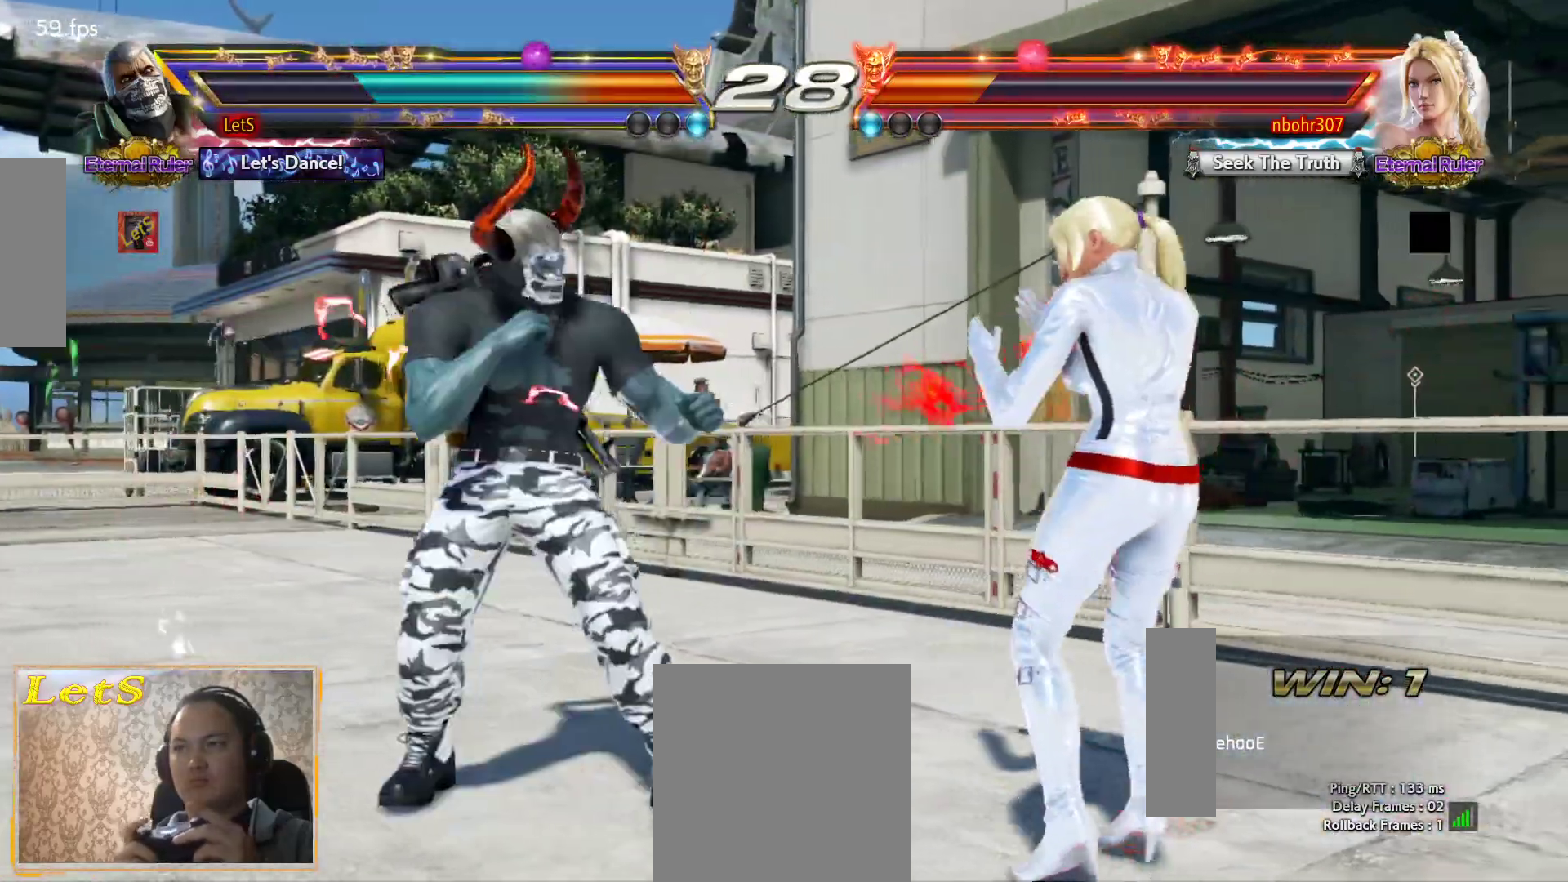
{"buttons": [], "left_stick": "center", "right_stick": "center", "events": [[167, "L2", "down"], [300, "L2", "up"]]}
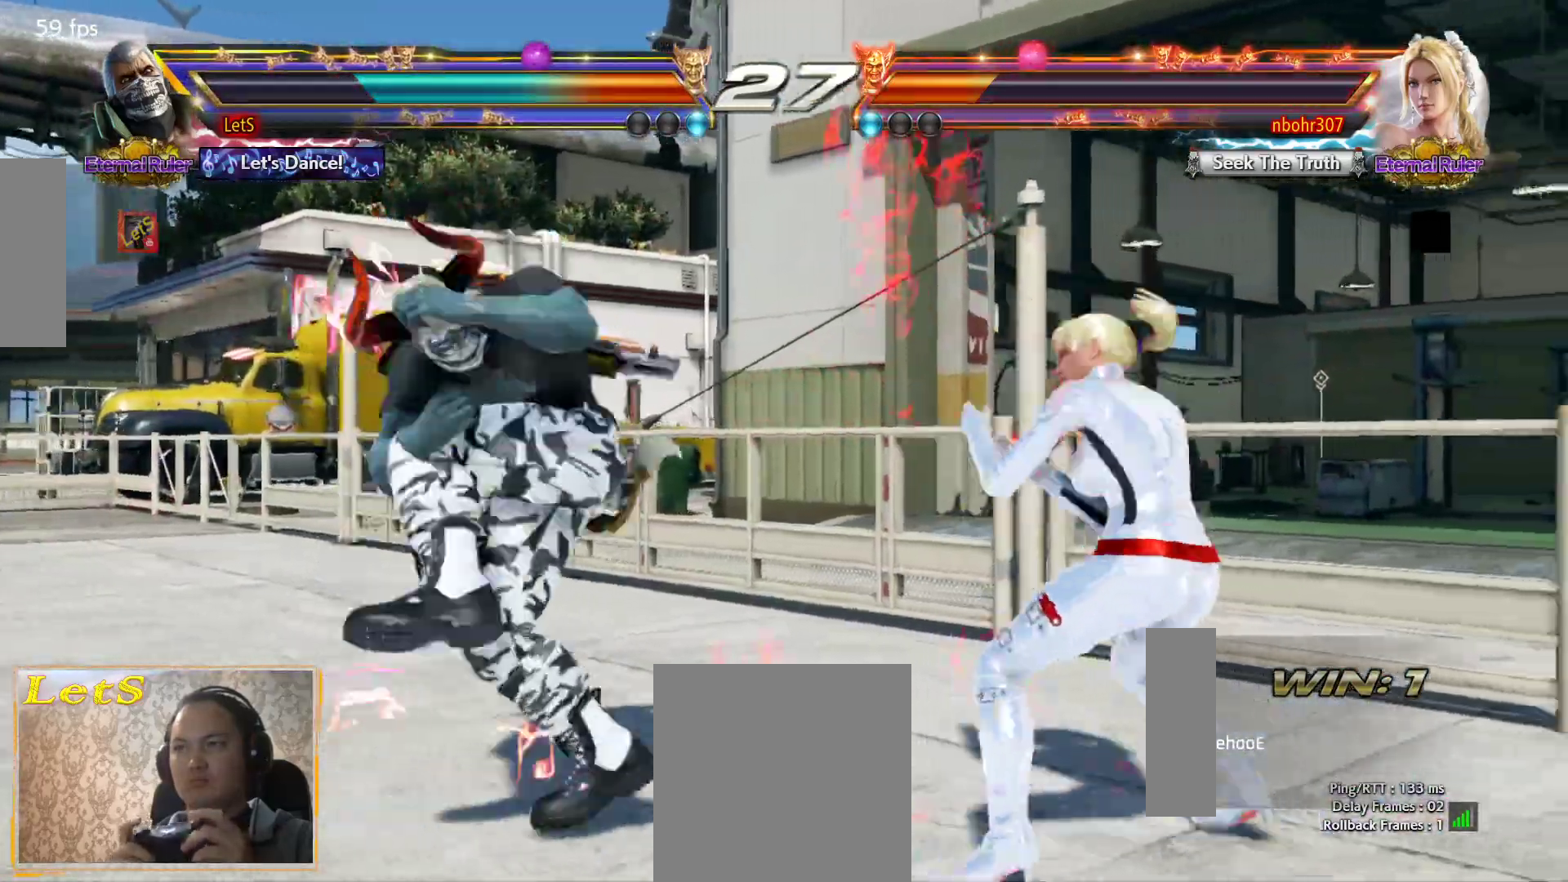
{"buttons": [], "left_stick": "center", "right_stick": "center", "events": [[400, "DPAD_DOWN", "down"], [467, "DPAD_DOWN", "up"]]}
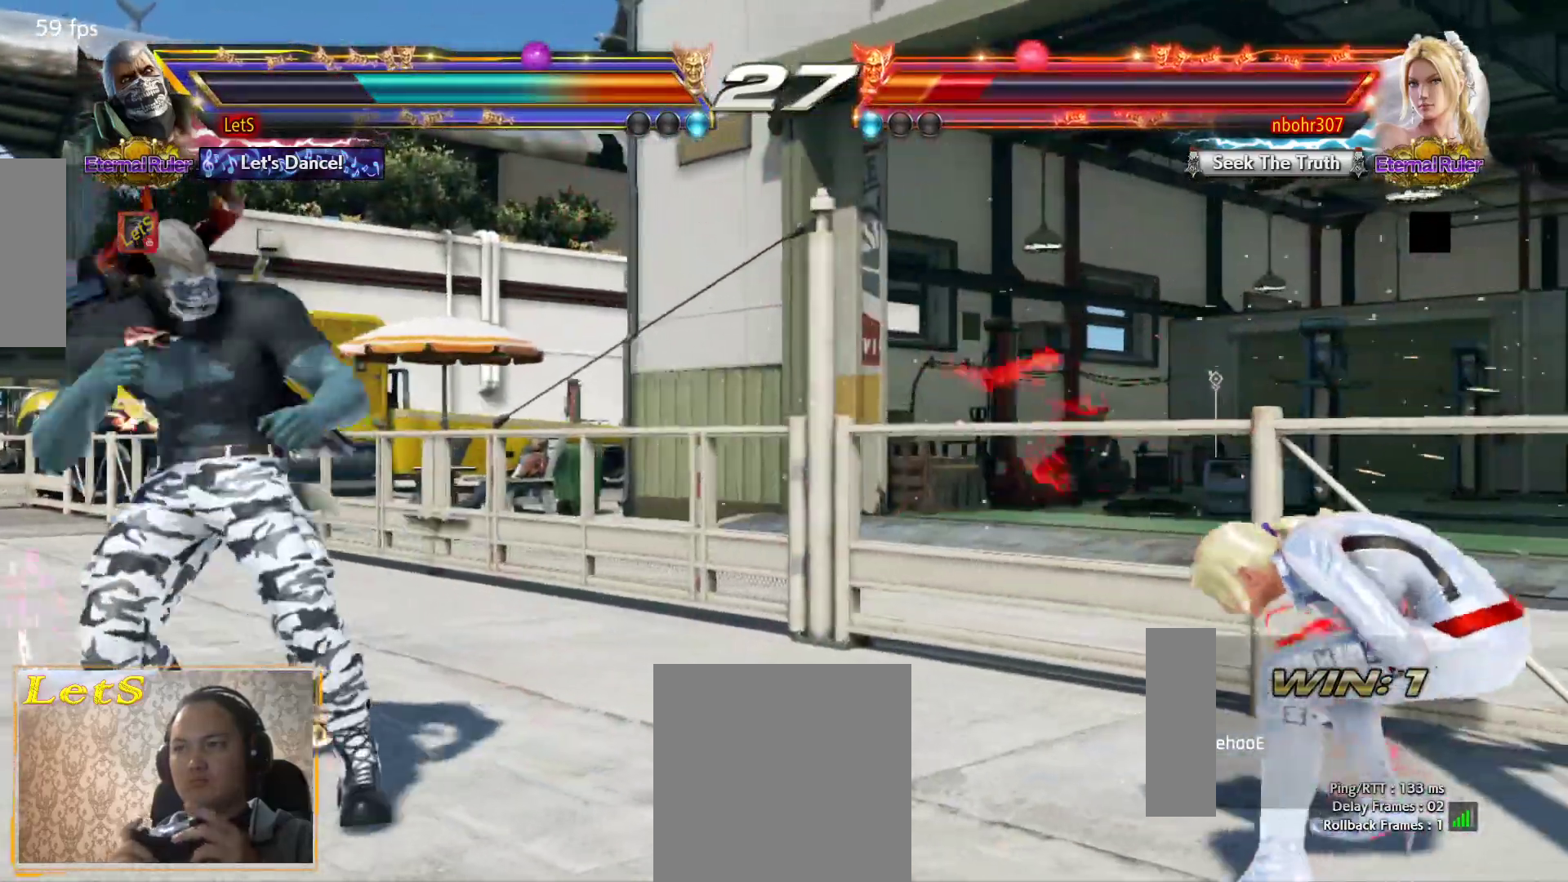
{"buttons": ["DPAD_DOWN"], "left_stick": "center", "right_stick": "center", "events": [[67, "DPAD_RIGHT", "down"], [133, "DPAD_RIGHT", "up"], [200, "DPAD_RIGHT", "down"], [400, "DPAD_RIGHT", "up"], [467, "DPAD_DOWN", "down"]]}
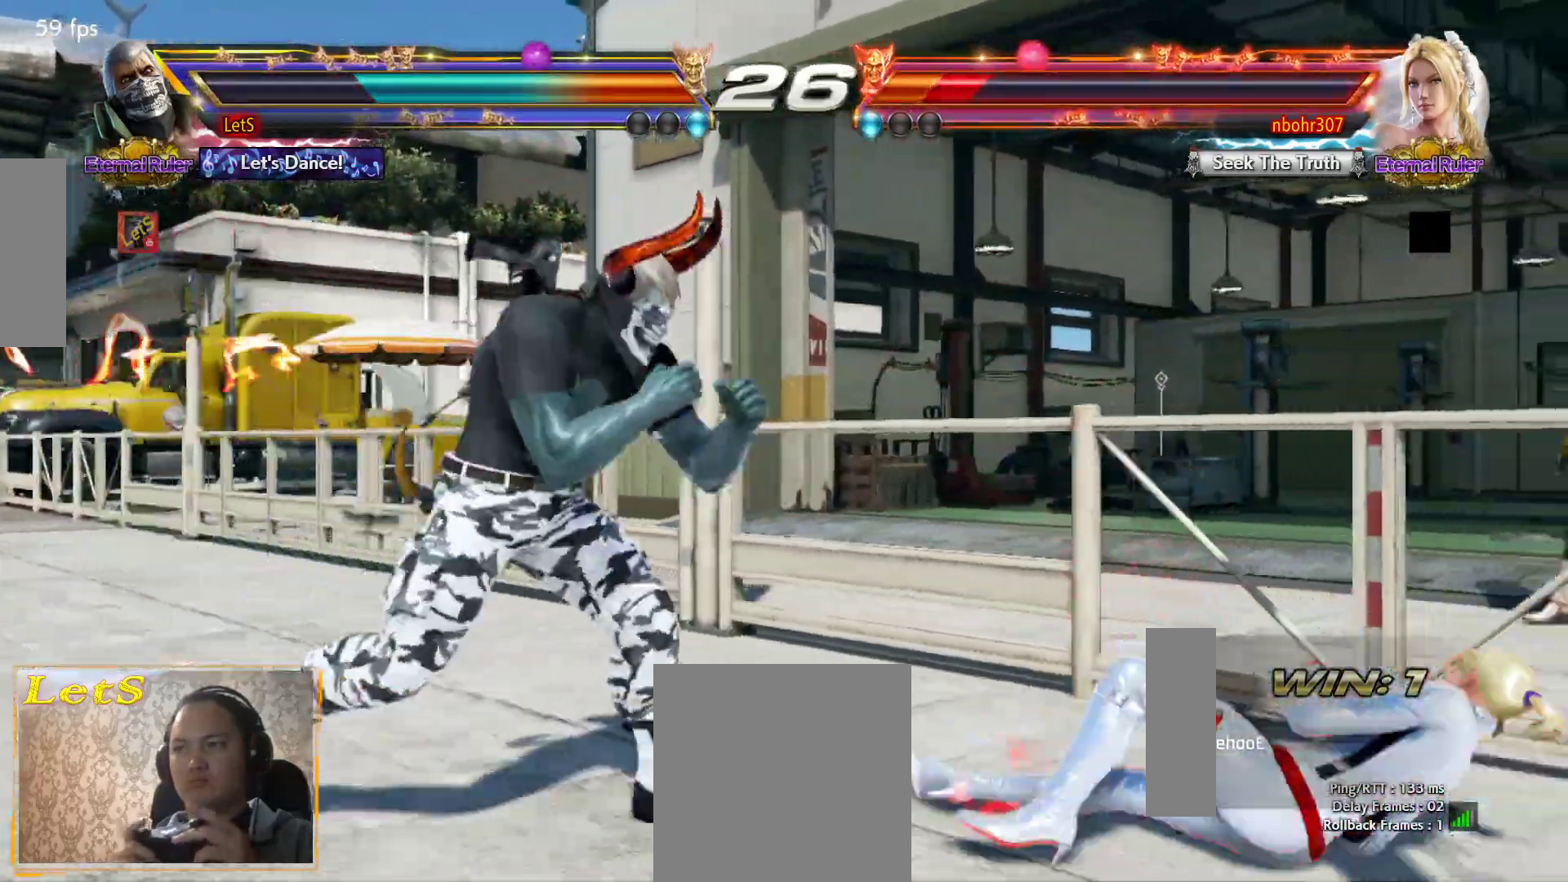
{"buttons": [], "left_stick": "center", "right_stick": "center", "events": [[67, "DPAD_DOWN", "up"], [167, "DPAD_DOWN", "down"], [200, "DPAD_DOWN", "up"], [200, "DPAD_LEFT", "down"], [233, "CROSS", "down"], [267, "DPAD_LEFT", "up"], [333, "CROSS", "up"]]}
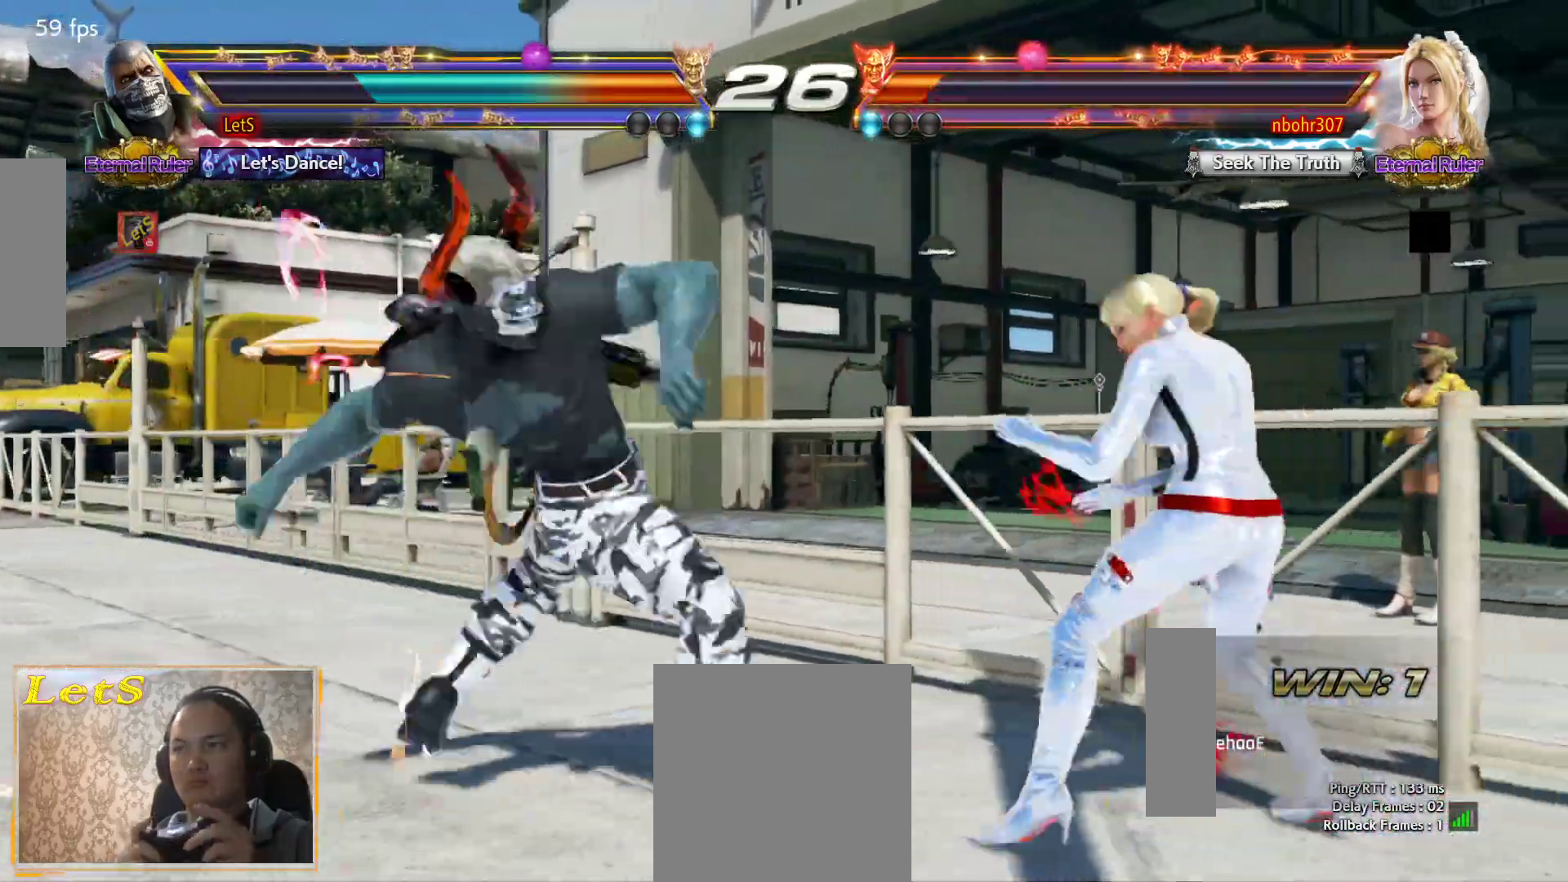
{"buttons": ["DPAD_LEFT"], "left_stick": "center", "right_stick": "center", "events": [[500, "DPAD_LEFT", "down"]]}
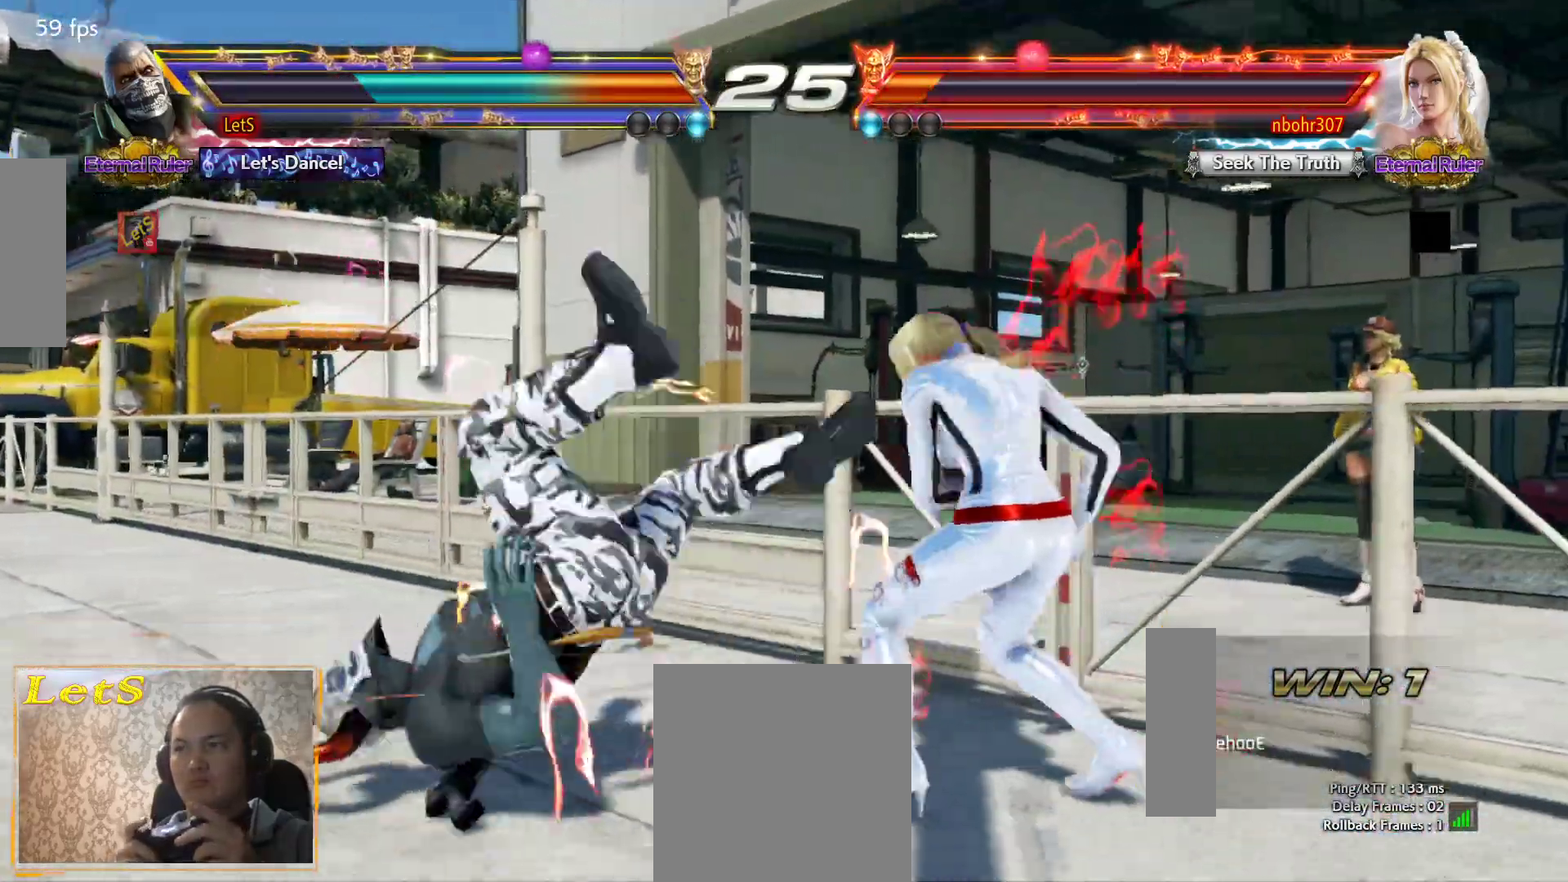
{"buttons": [], "left_stick": "center", "right_stick": "center", "events": [[67, "DPAD_LEFT", "up"], [233, "CROSS", "down"], [333, "CROSS", "up"], [400, "CROSS", "down"], [500, "CROSS", "up"]]}
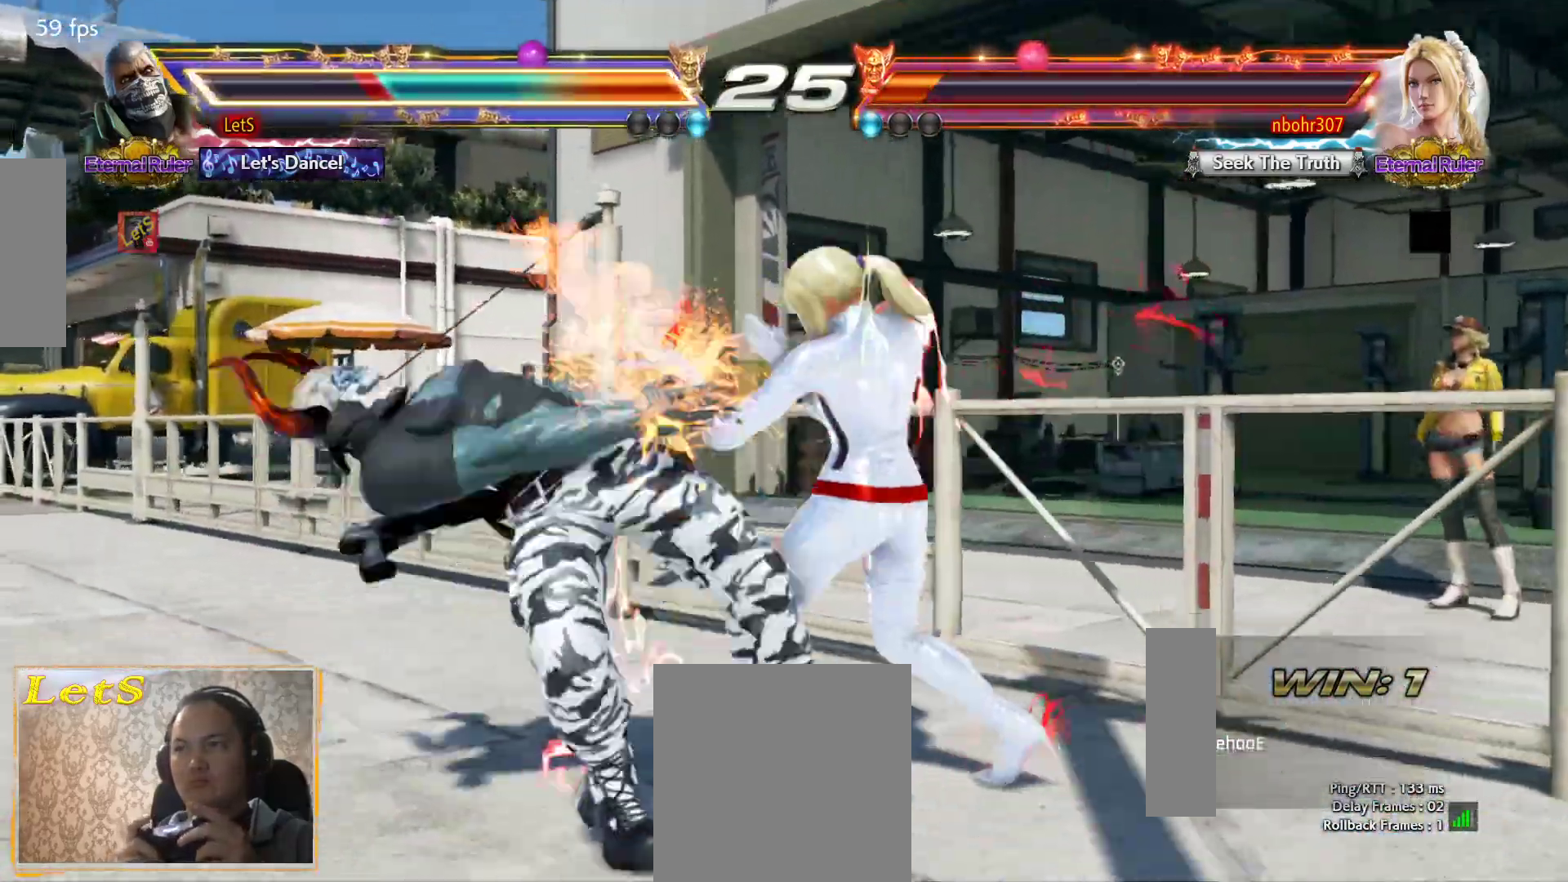
{"buttons": ["CROSS"], "left_stick": "center", "right_stick": "center", "events": [[33, "CROSS", "down"], [267, "CROSS", "up"], [333, "CROSS", "down"], [433, "CROSS", "up"], [500, "CROSS", "down"]]}
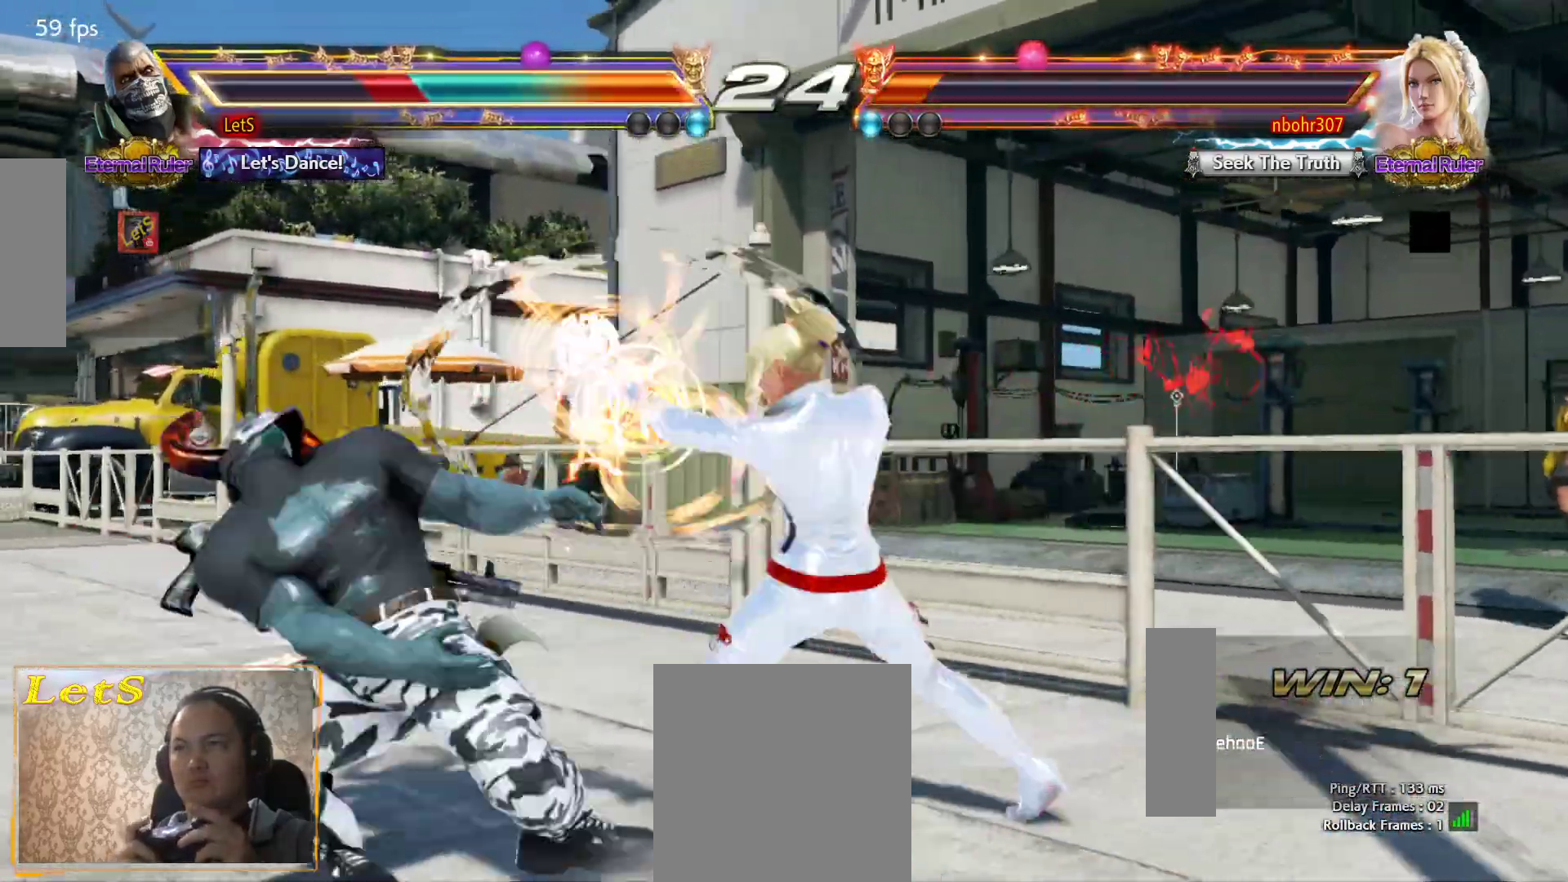
{"buttons": ["CROSS"], "left_stick": "center", "right_stick": "center", "events": [[100, "CROSS", "up"], [167, "CROSS", "down"], [233, "CROSS", "up"], [300, "CROSS", "down"], [400, "CROSS", "up"], [467, "CROSS", "down"]]}
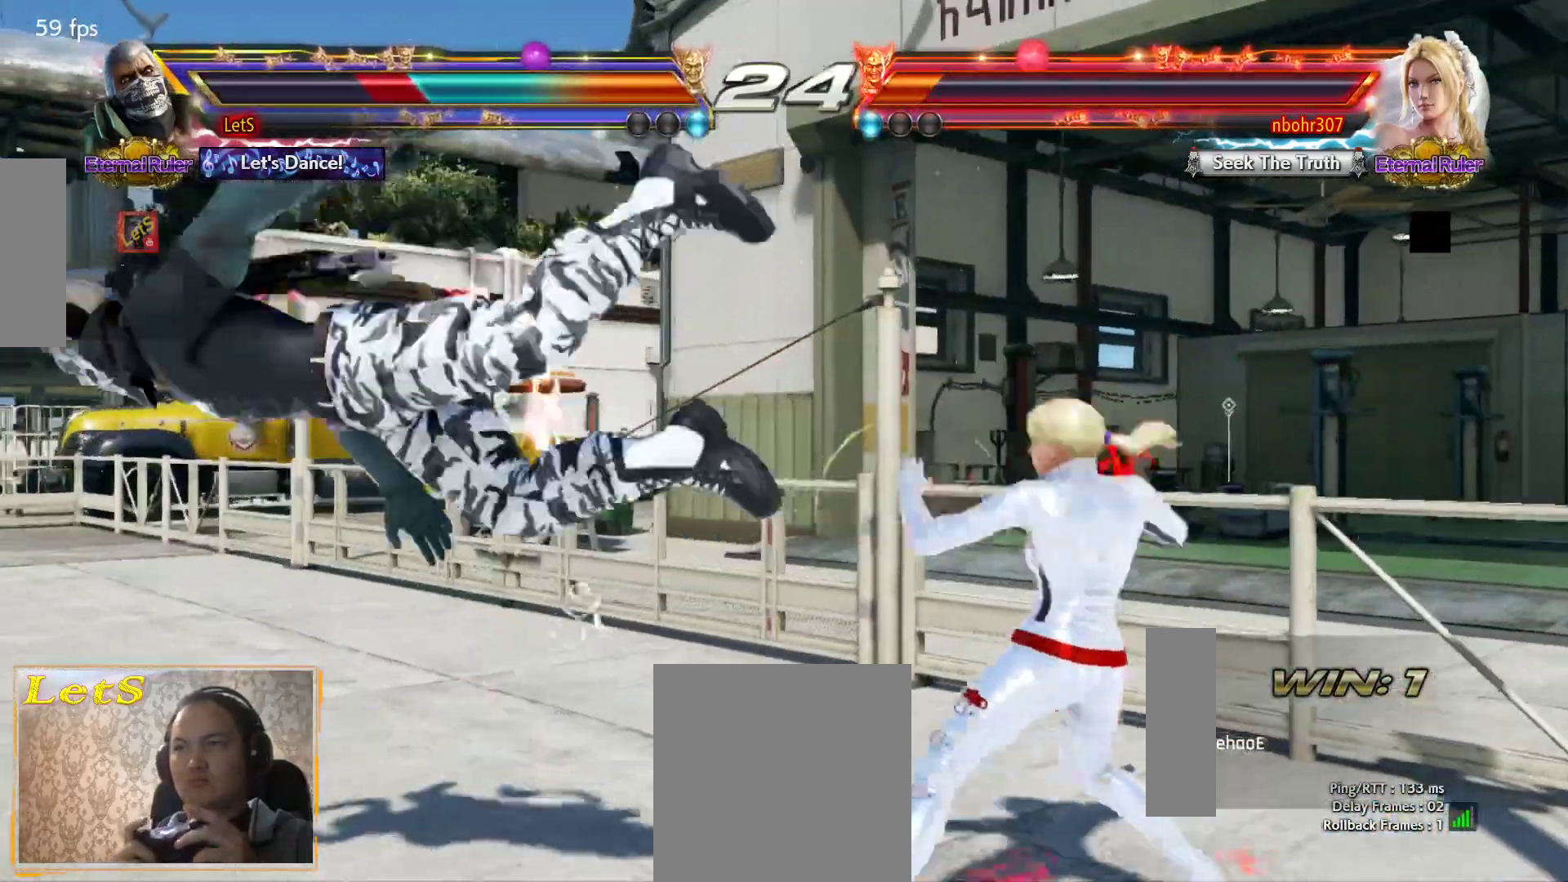
{"buttons": [], "left_stick": "center", "right_stick": "center", "events": [[33, "CROSS", "up"], [233, "CIRCLE", "down"], [267, "CIRCLE", "up"], [367, "CIRCLE", "down"], [467, "CIRCLE", "up"]]}
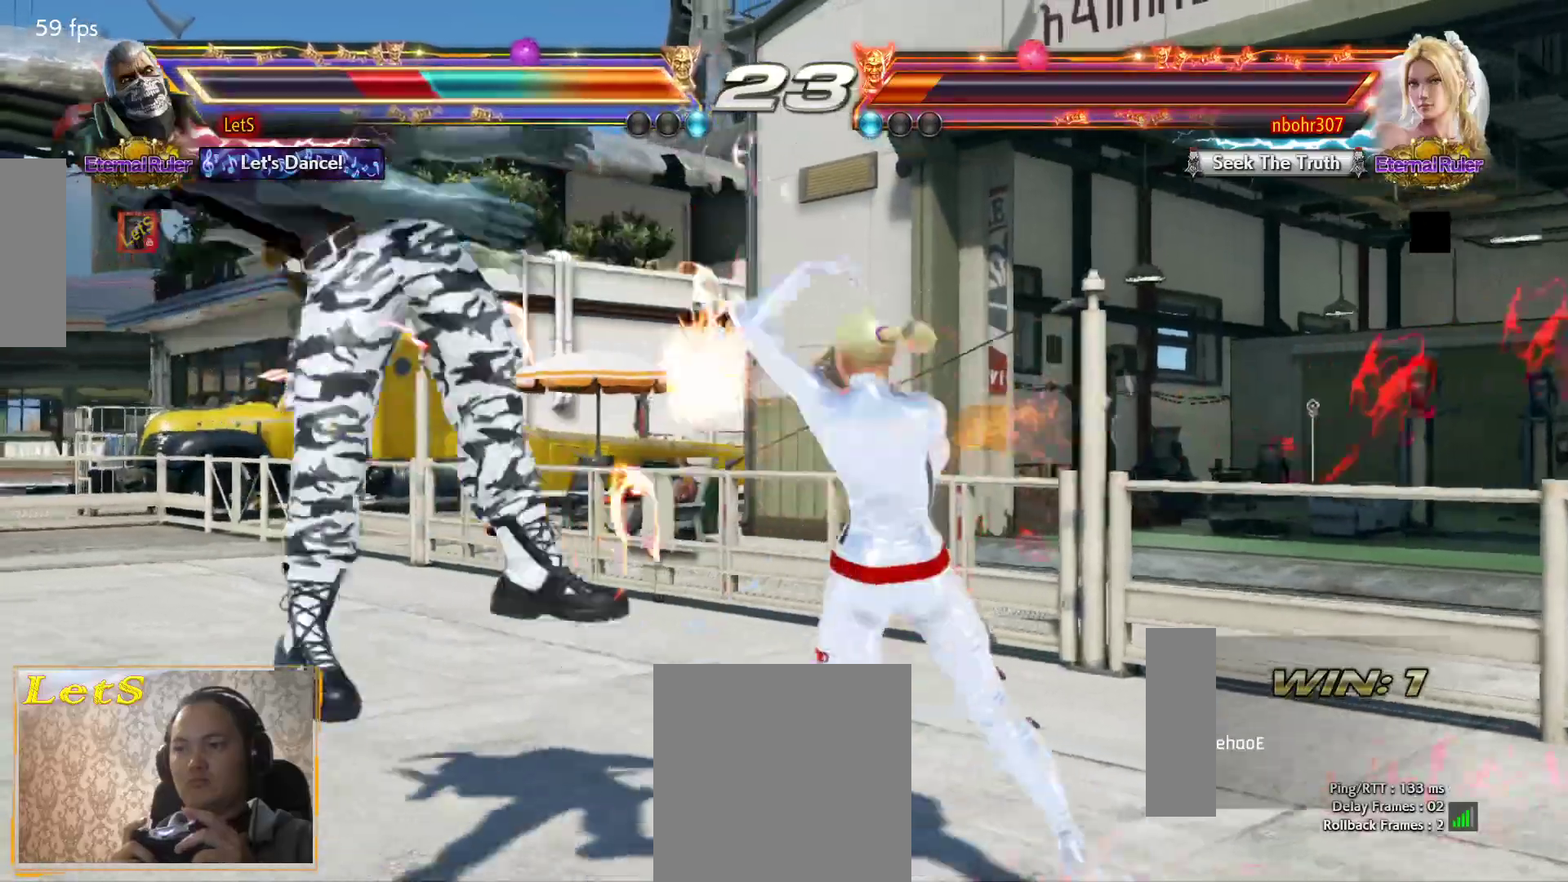
{"buttons": ["CIRCLE"], "left_stick": "center", "right_stick": "center", "events": [[33, "CIRCLE", "down"], [100, "CIRCLE", "up"], [167, "CIRCLE", "down"], [233, "CIRCLE", "up"], [333, "CIRCLE", "down"], [433, "CIRCLE", "up"], [467, "CIRCLE", "down"]]}
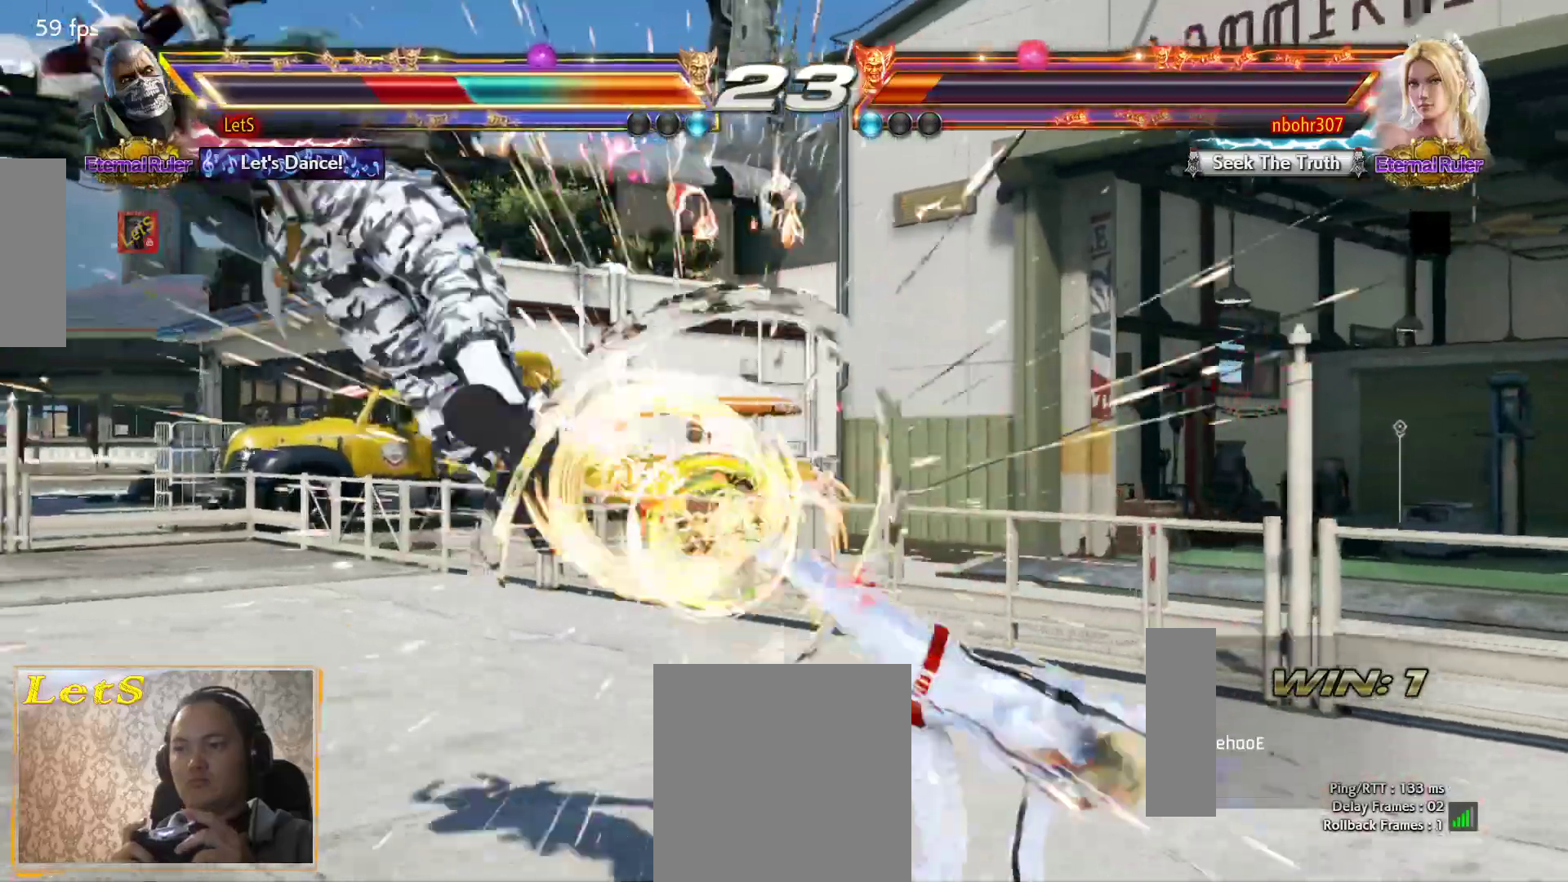
{"buttons": ["CIRCLE"], "left_stick": "center", "right_stick": "center", "events": [[67, "CIRCLE", "up"], [133, "CIRCLE", "down"], [233, "CIRCLE", "up"], [300, "CIRCLE", "down"], [367, "CIRCLE", "up"], [467, "CIRCLE", "down"]]}
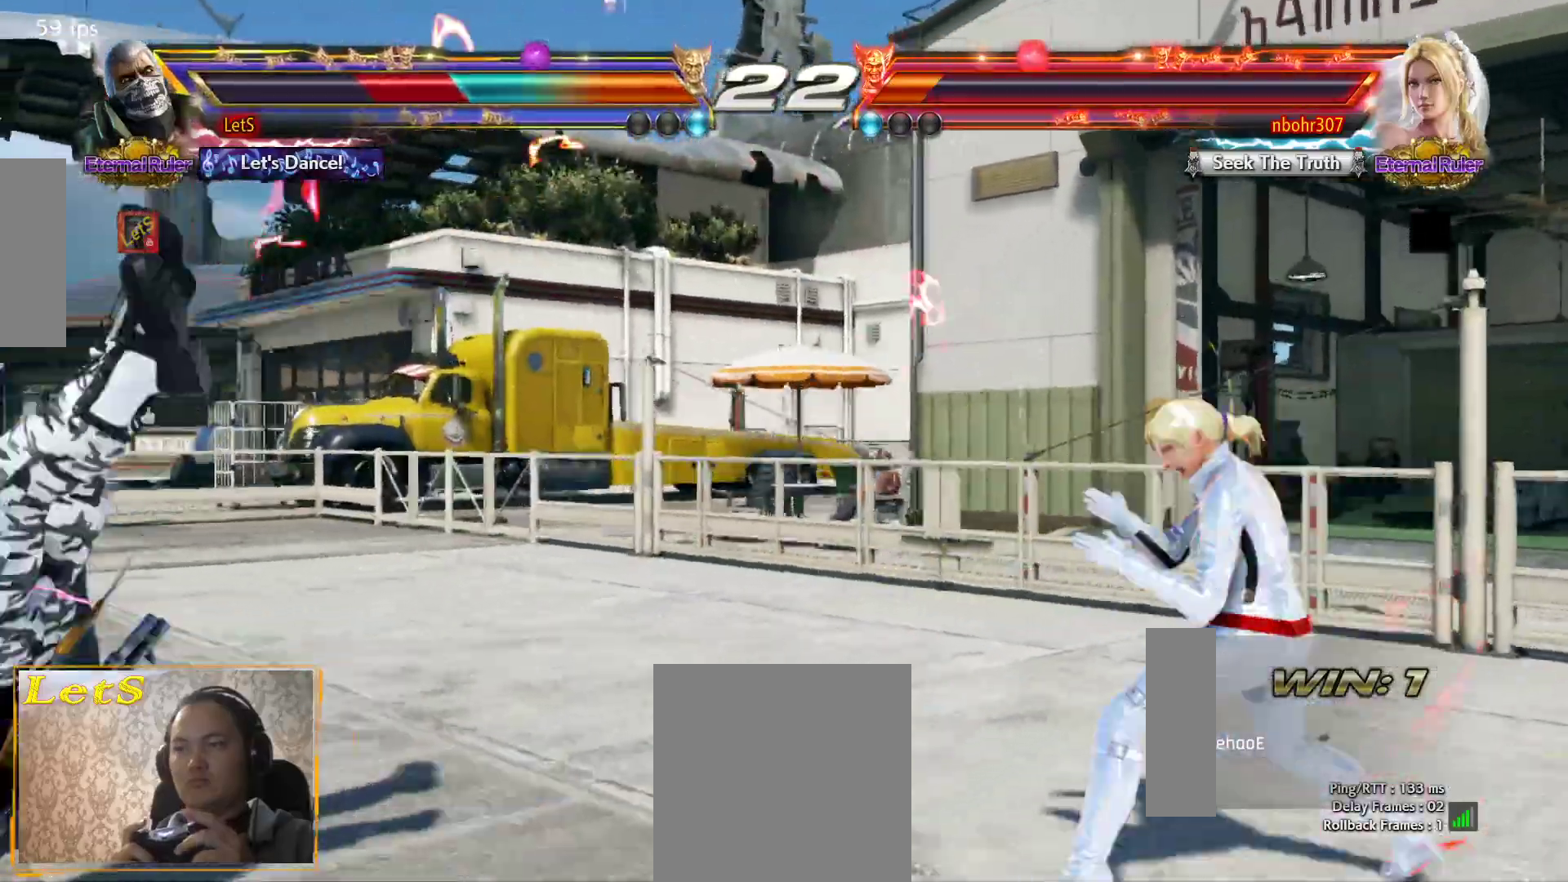
{"buttons": ["CIRCLE", "DPAD_LEFT"], "left_stick": "center", "right_stick": "center", "events": [[67, "CIRCLE", "up"], [67, "DPAD_LEFT", "down"], [133, "CIRCLE", "down"], [233, "CIRCLE", "up"], [300, "CIRCLE", "down"], [400, "CIRCLE", "up"], [467, "CIRCLE", "down"]]}
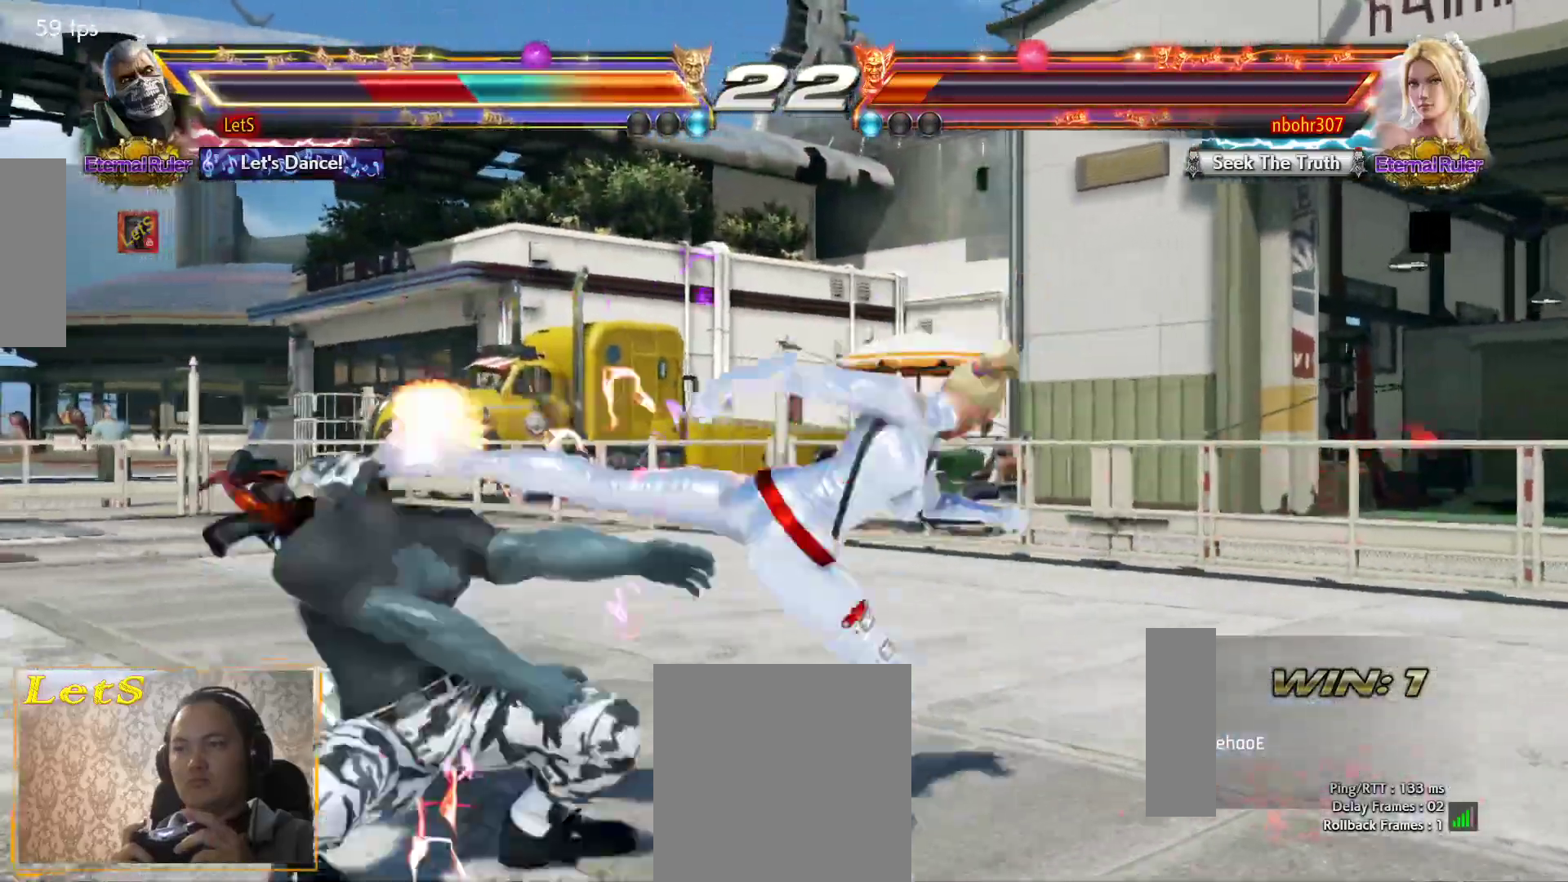
{"buttons": ["DPAD_LEFT"], "left_stick": "center", "right_stick": "center", "events": [[67, "CIRCLE", "up"], [133, "CIRCLE", "down"], [267, "CIRCLE", "up"], [433, "SQUARE", "down"], [500, "SQUARE", "up"]]}
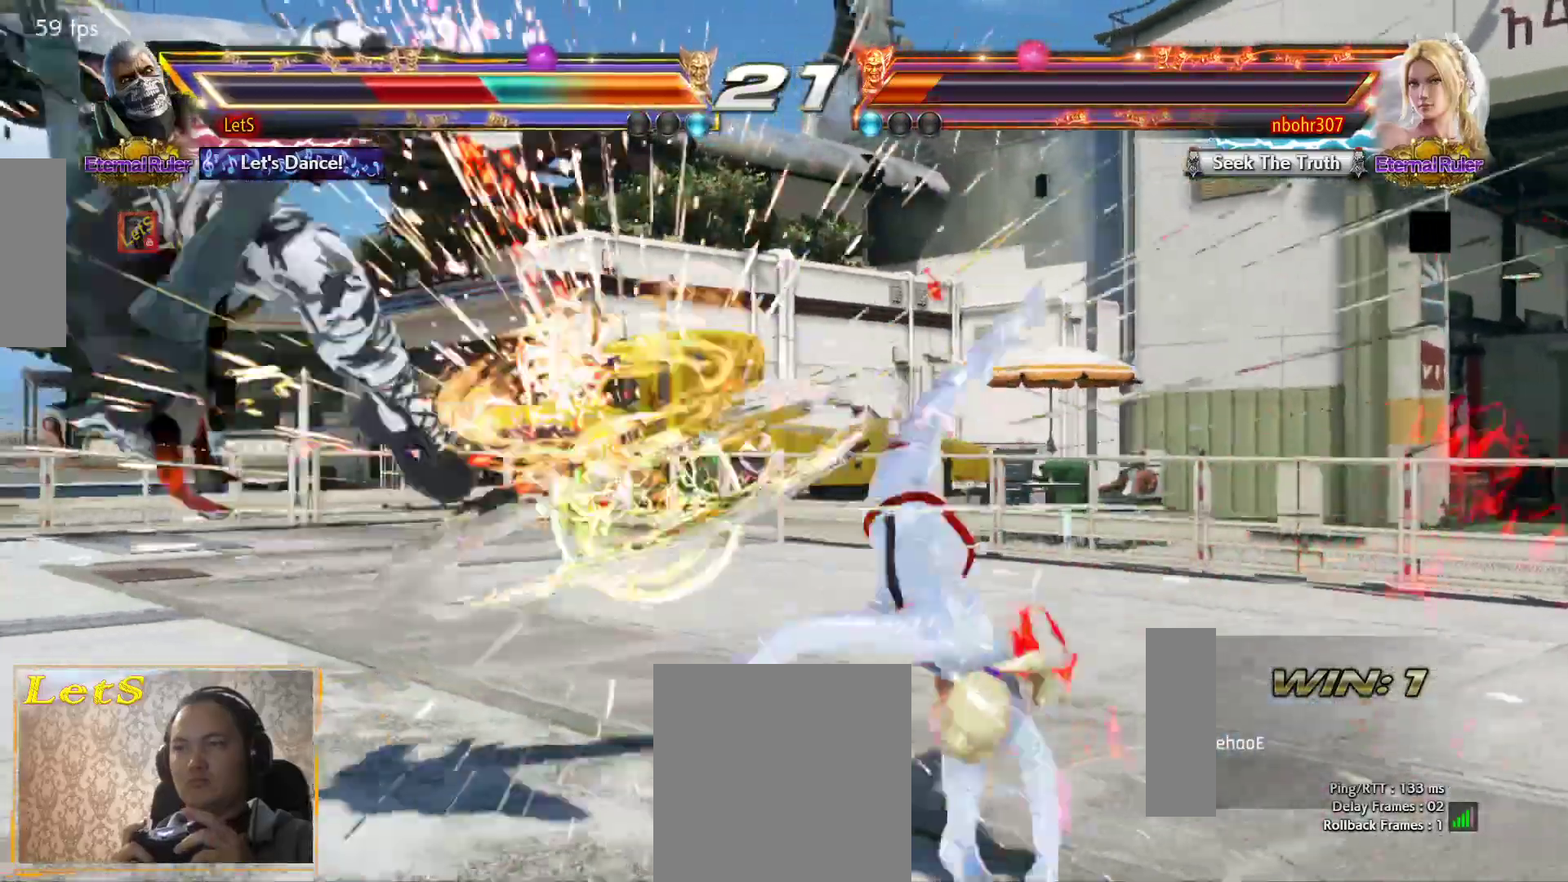
{"buttons": [], "left_stick": "center", "right_stick": "center", "events": [[33, "DPAD_LEFT", "up"]]}
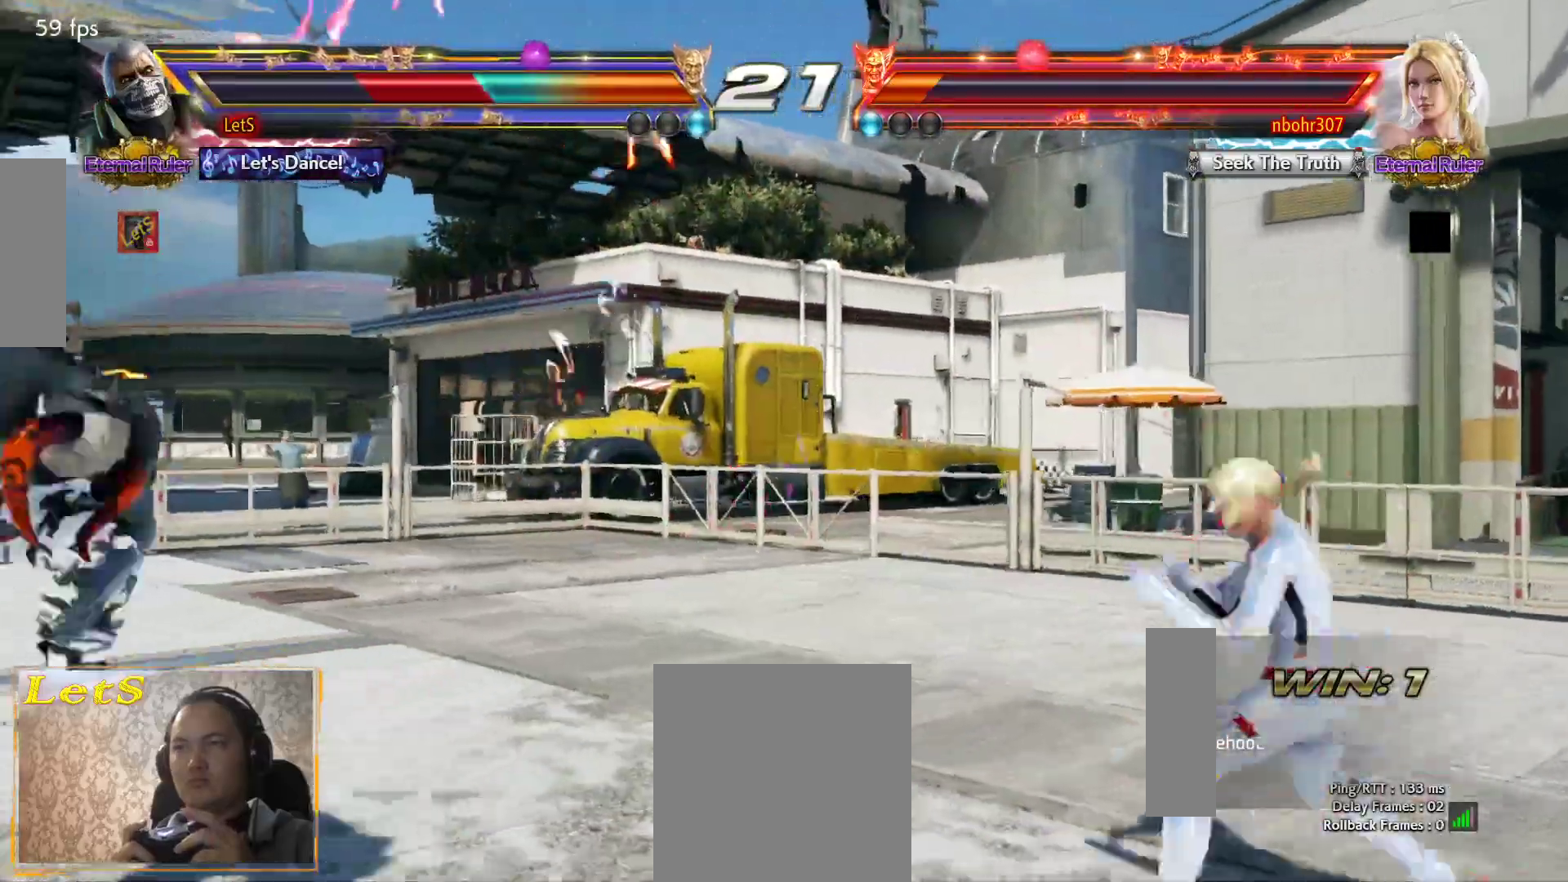
{"buttons": ["SQUARE"], "left_stick": "center", "right_stick": "center", "events": [[433, "SQUARE", "down"]]}
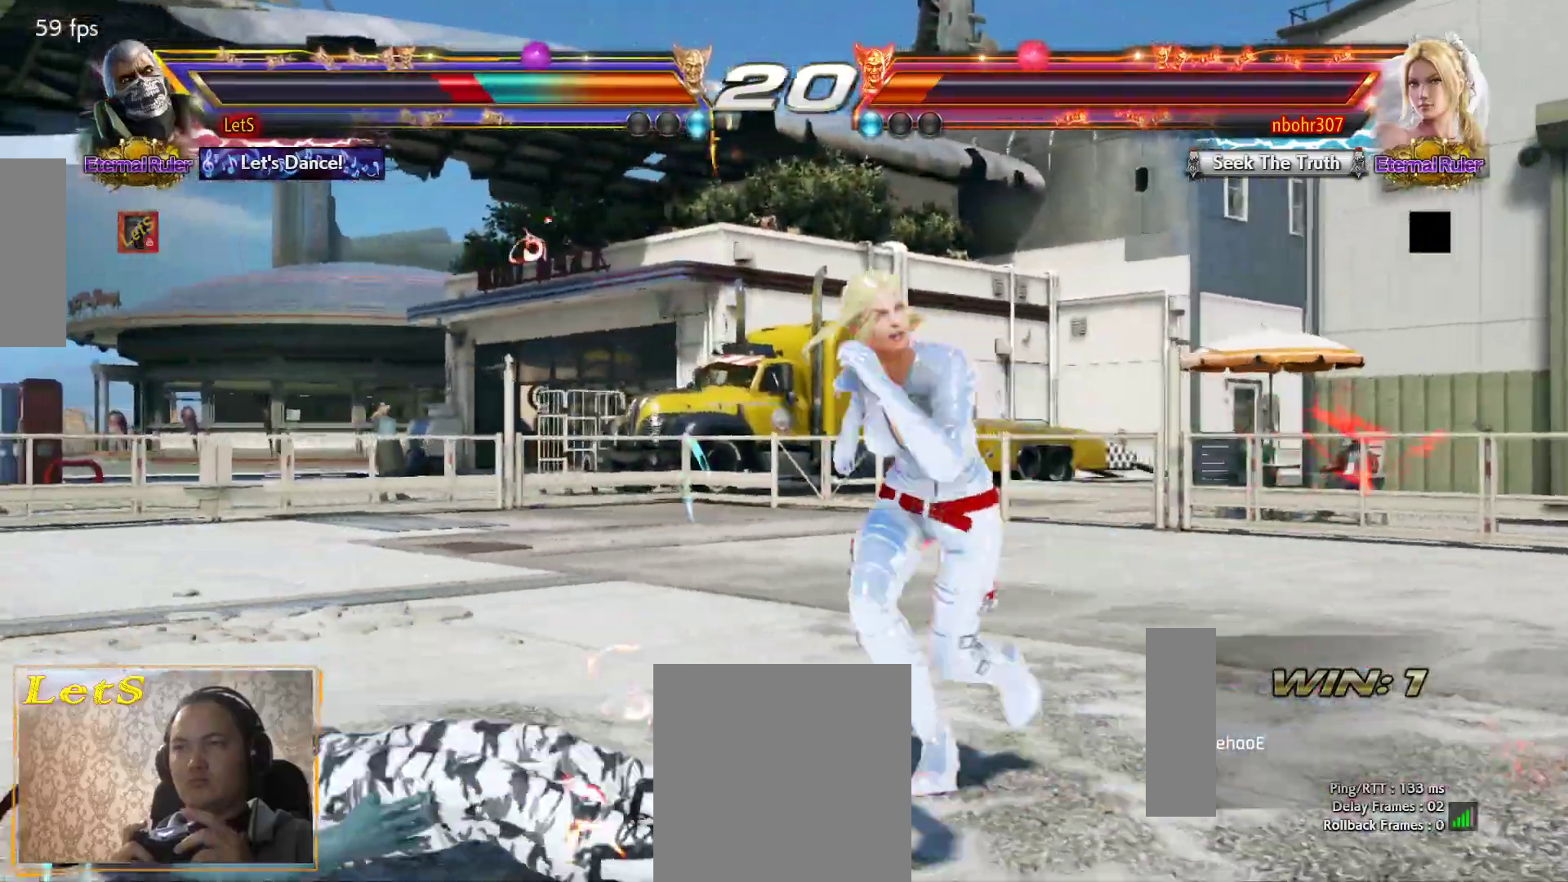
{"buttons": [], "left_stick": "center", "right_stick": "center", "events": [[33, "SQUARE", "up"], [100, "SQUARE", "down"], [200, "SQUARE", "up"], [233, "SQUARE", "down"], [367, "SQUARE", "up"]]}
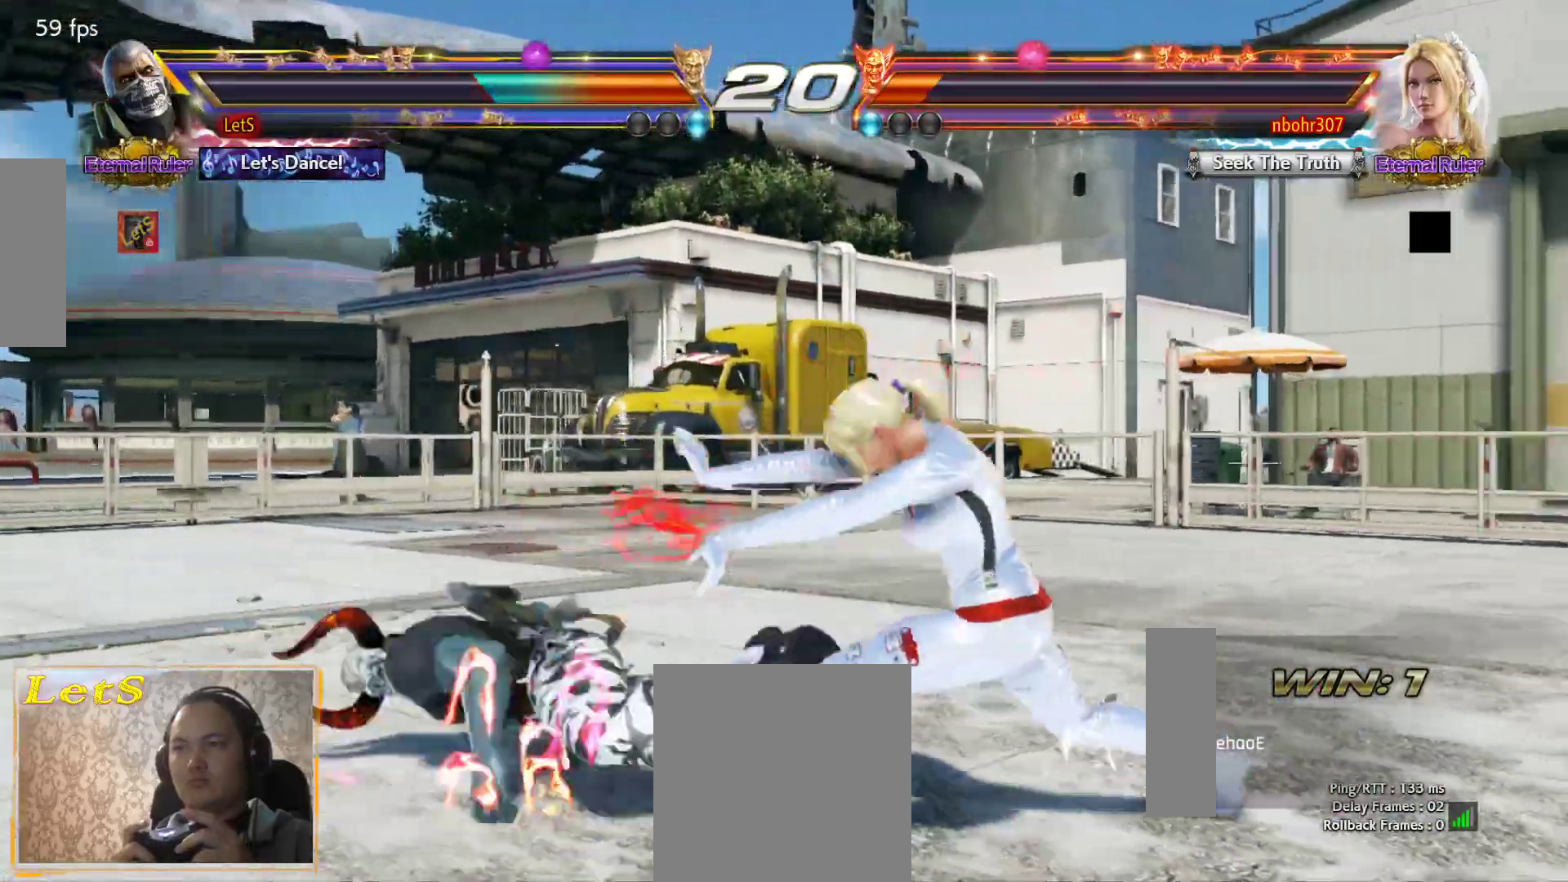
{"buttons": [], "left_stick": "center", "right_stick": "center", "events": [[67, "DPAD_UP", "down"], [300, "DPAD_UP", "up"]]}
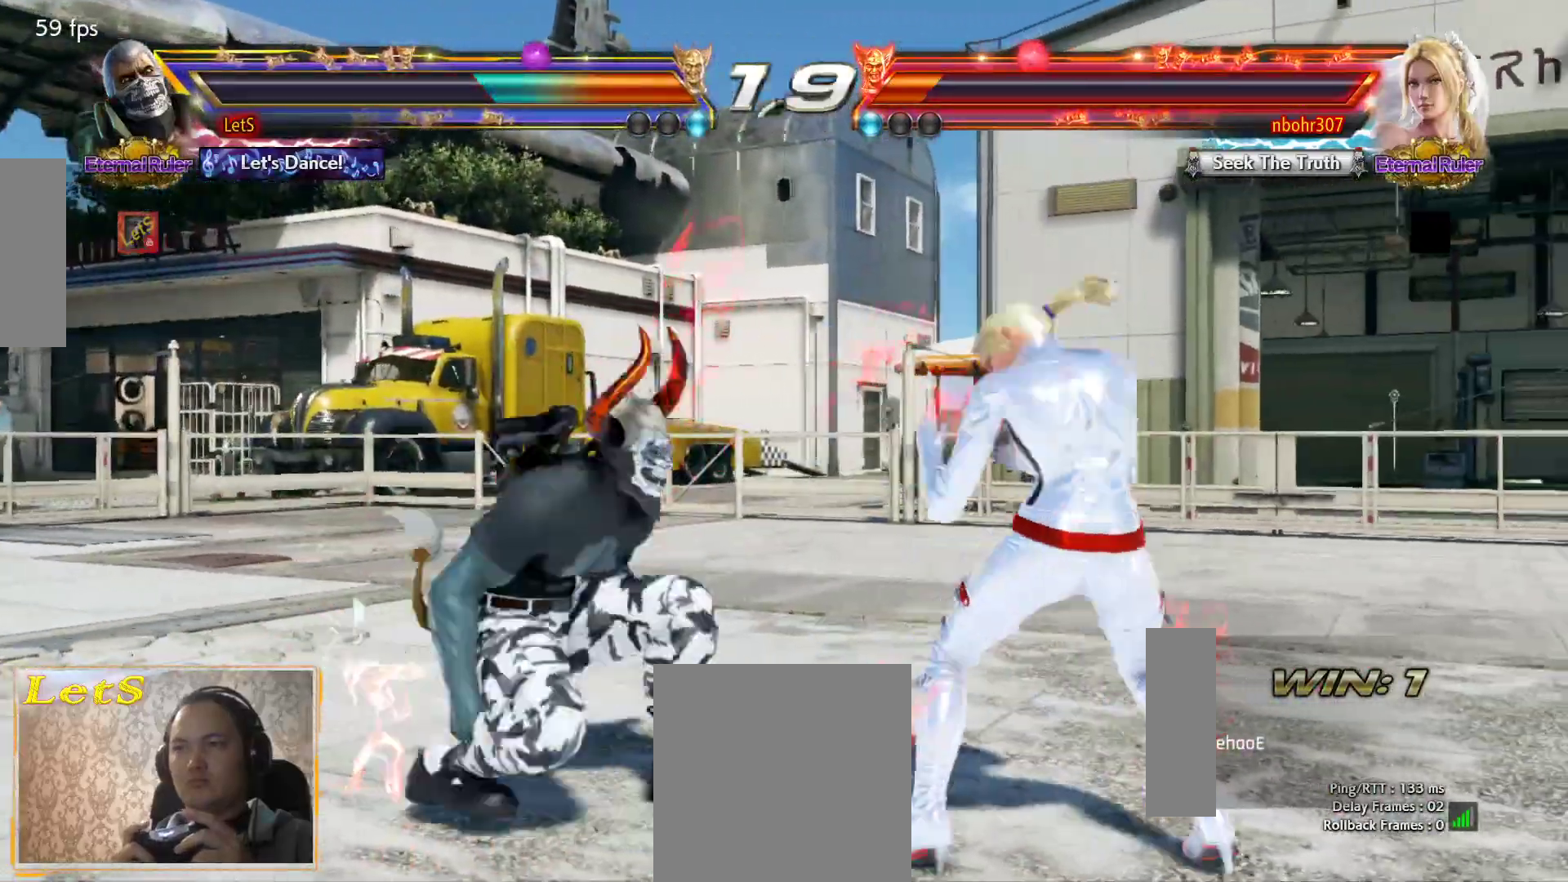
{"buttons": ["DPAD_DOWN", "DPAD_RIGHT"], "left_stick": "center", "right_stick": "center", "events": [[267, "DPAD_RIGHT", "down"], [333, "DPAD_RIGHT", "up"], [400, "DPAD_RIGHT", "down"], [500, "DPAD_DOWN", "down"]]}